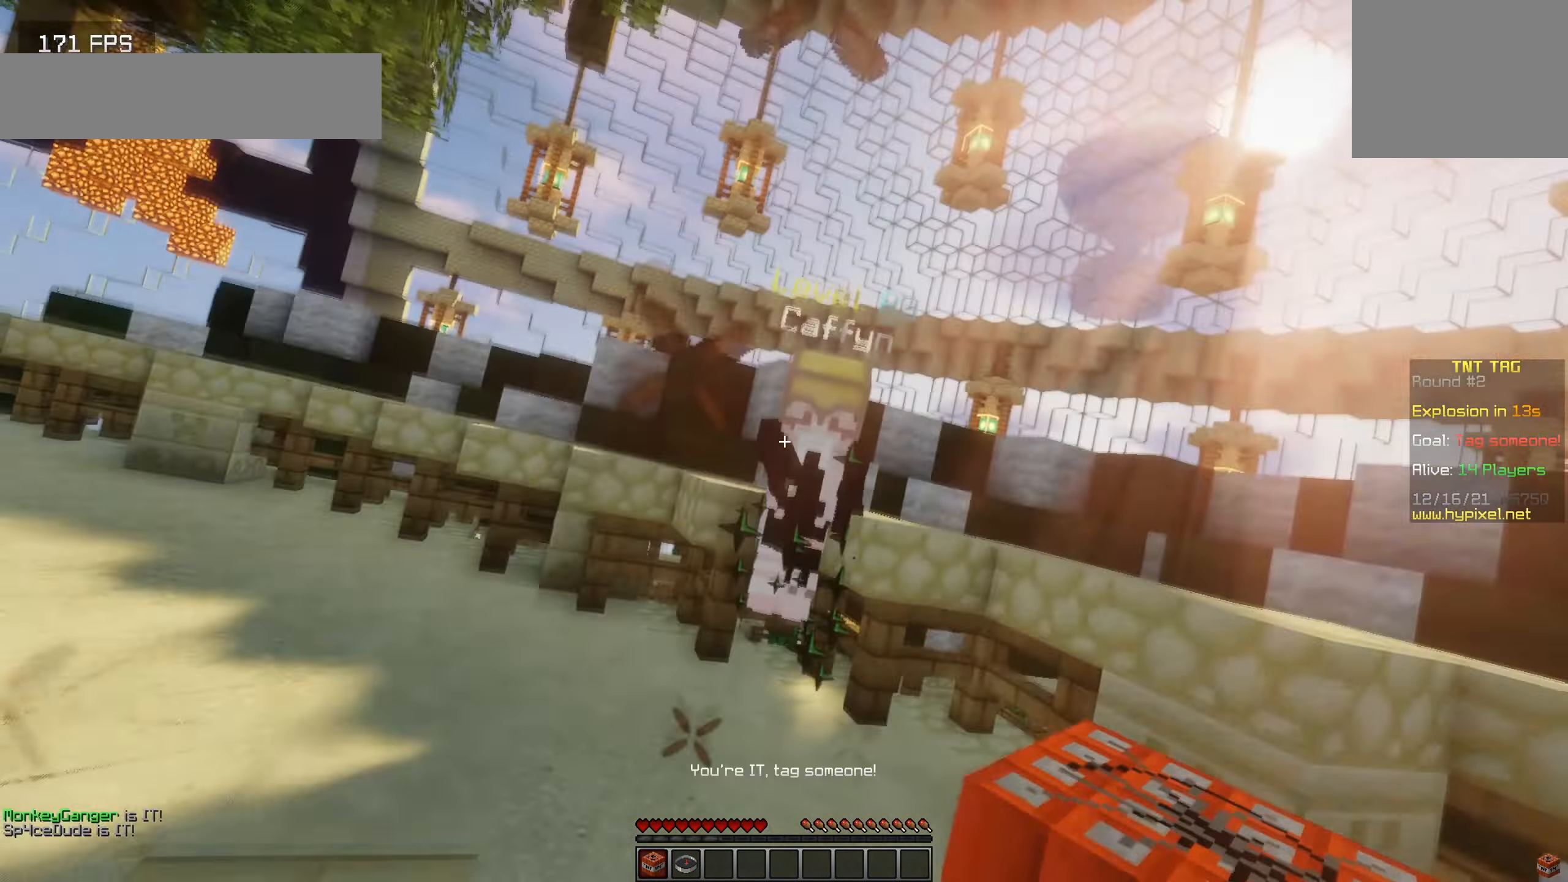
Gameplay with keyboard; each line is a JSON object with the keys held at the frame after it. "events" lists presses ("down") and releases ("up") of "a", "d", "s" and "w" between this image and that frame as [ms after this image, input, new state], when the widget could be followed in between. No other keys are recorded. Mouse input is not recorded.
{"keys": ["w"], "events": []}
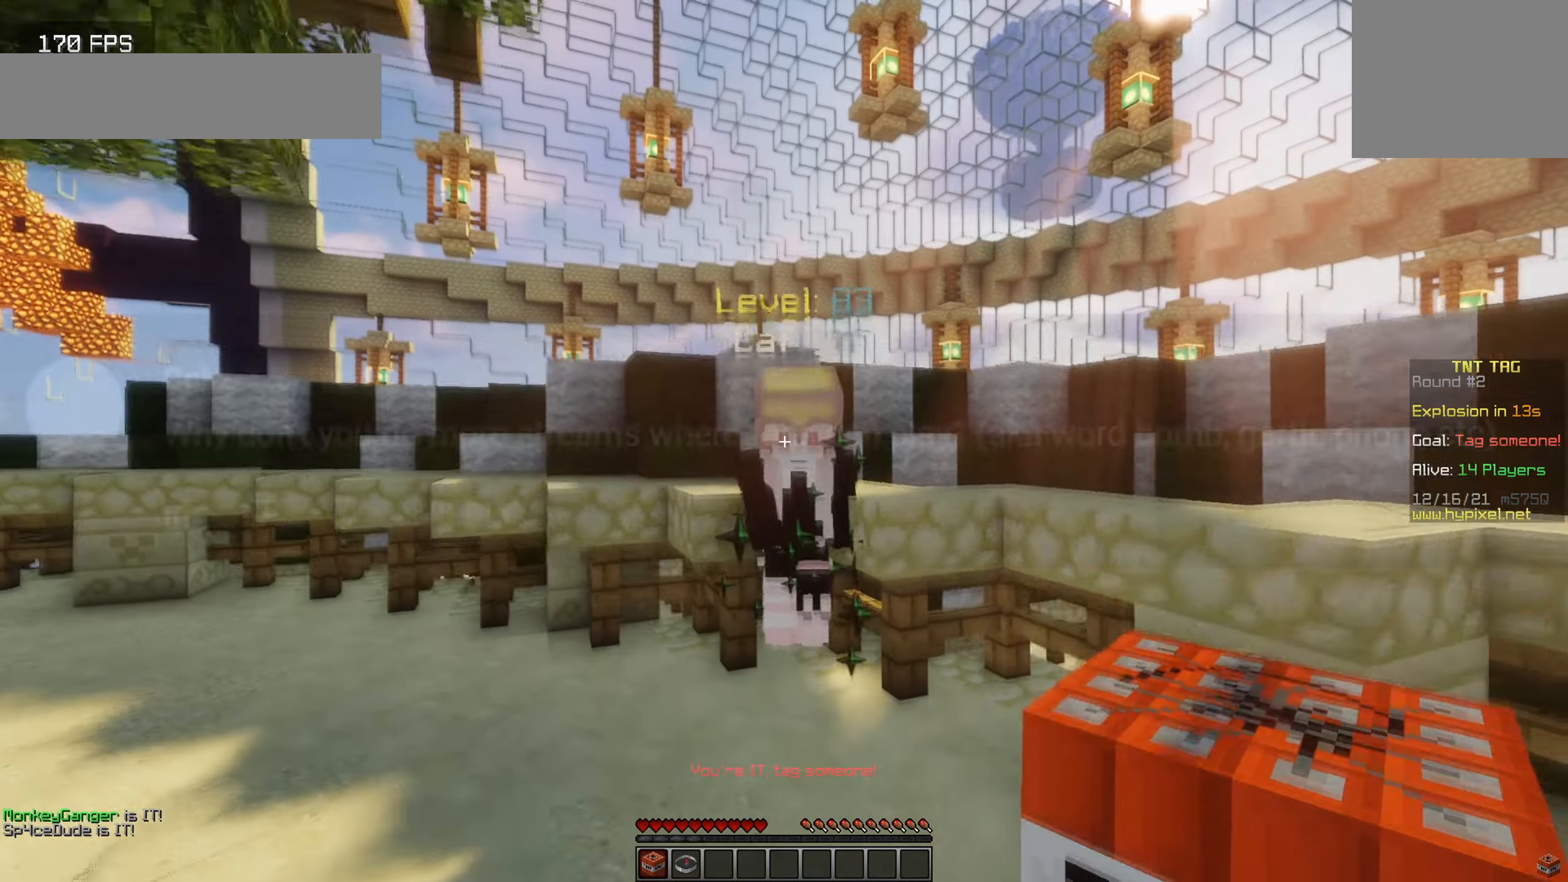
{"keys": ["a"], "events": [[300, "s", "down"], [317, "w", "up"], [400, "a", "down"], [500, "s", "up"]]}
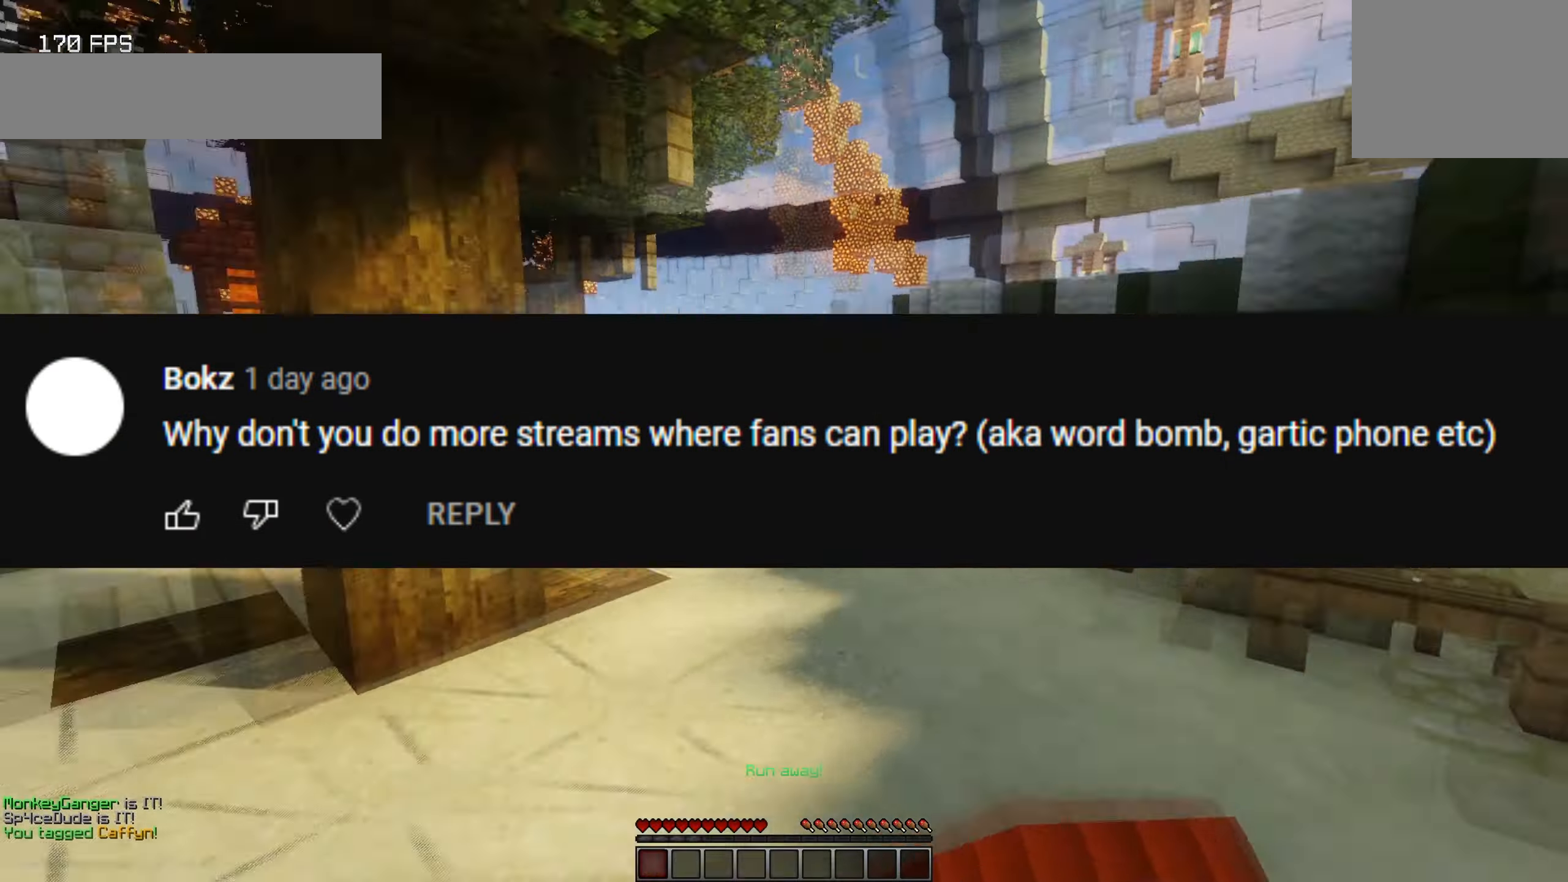
{"keys": ["w"], "events": [[67, "w", "down"], [500, "a", "up"]]}
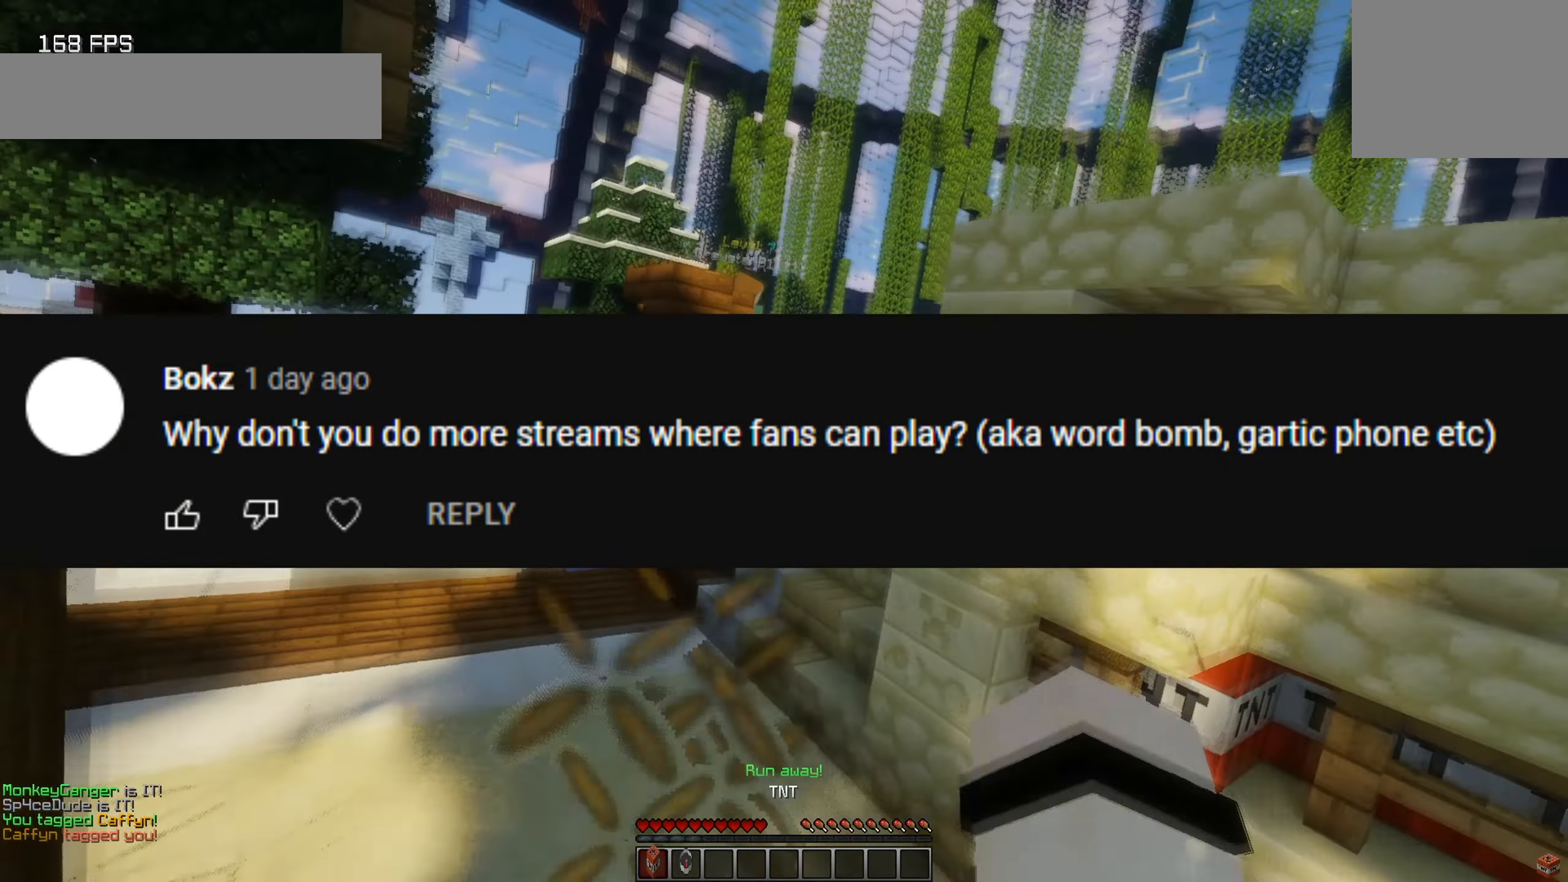
{"keys": ["d", "w"], "events": [[400, "d", "down"]]}
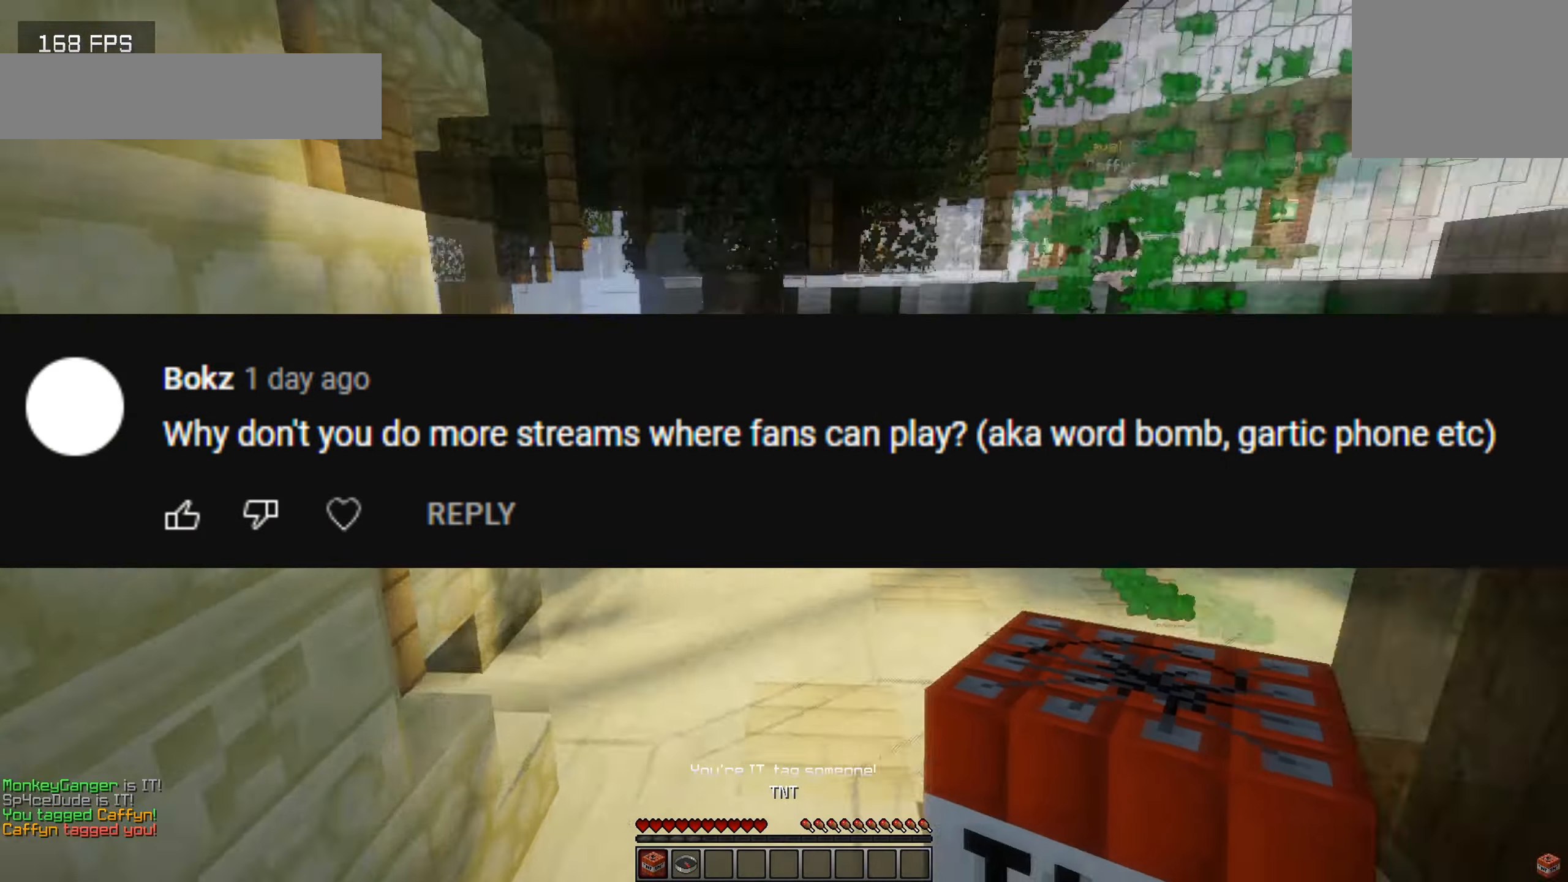
{"keys": [], "events": [[83, "w", "up"], [100, "d", "up"]]}
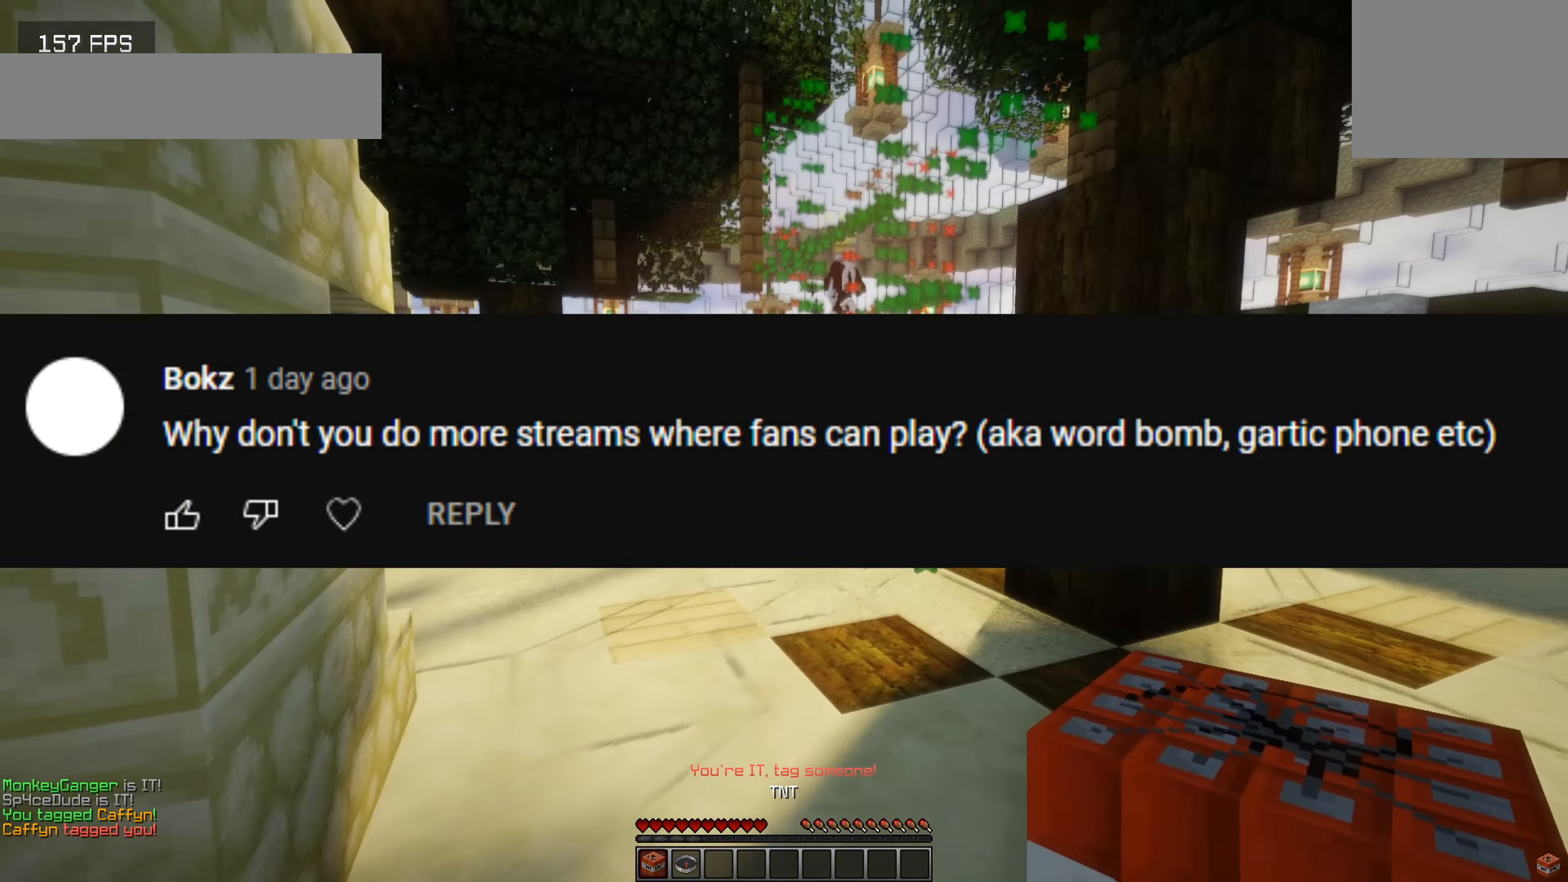
{"keys": ["w"], "events": [[433, "w", "down"]]}
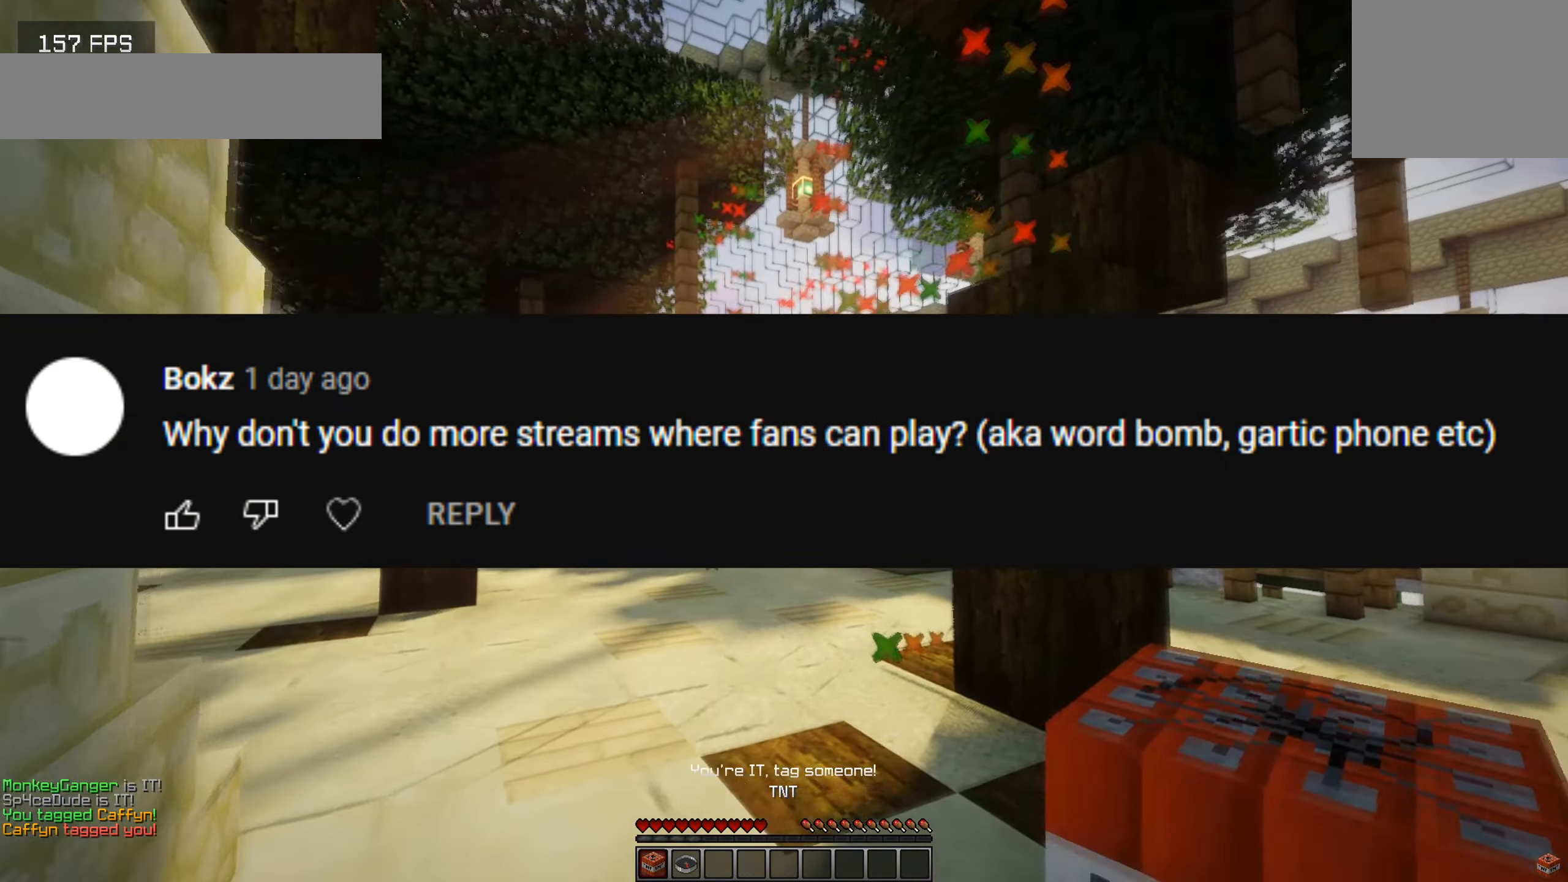
{"keys": [], "events": [[367, "w", "up"]]}
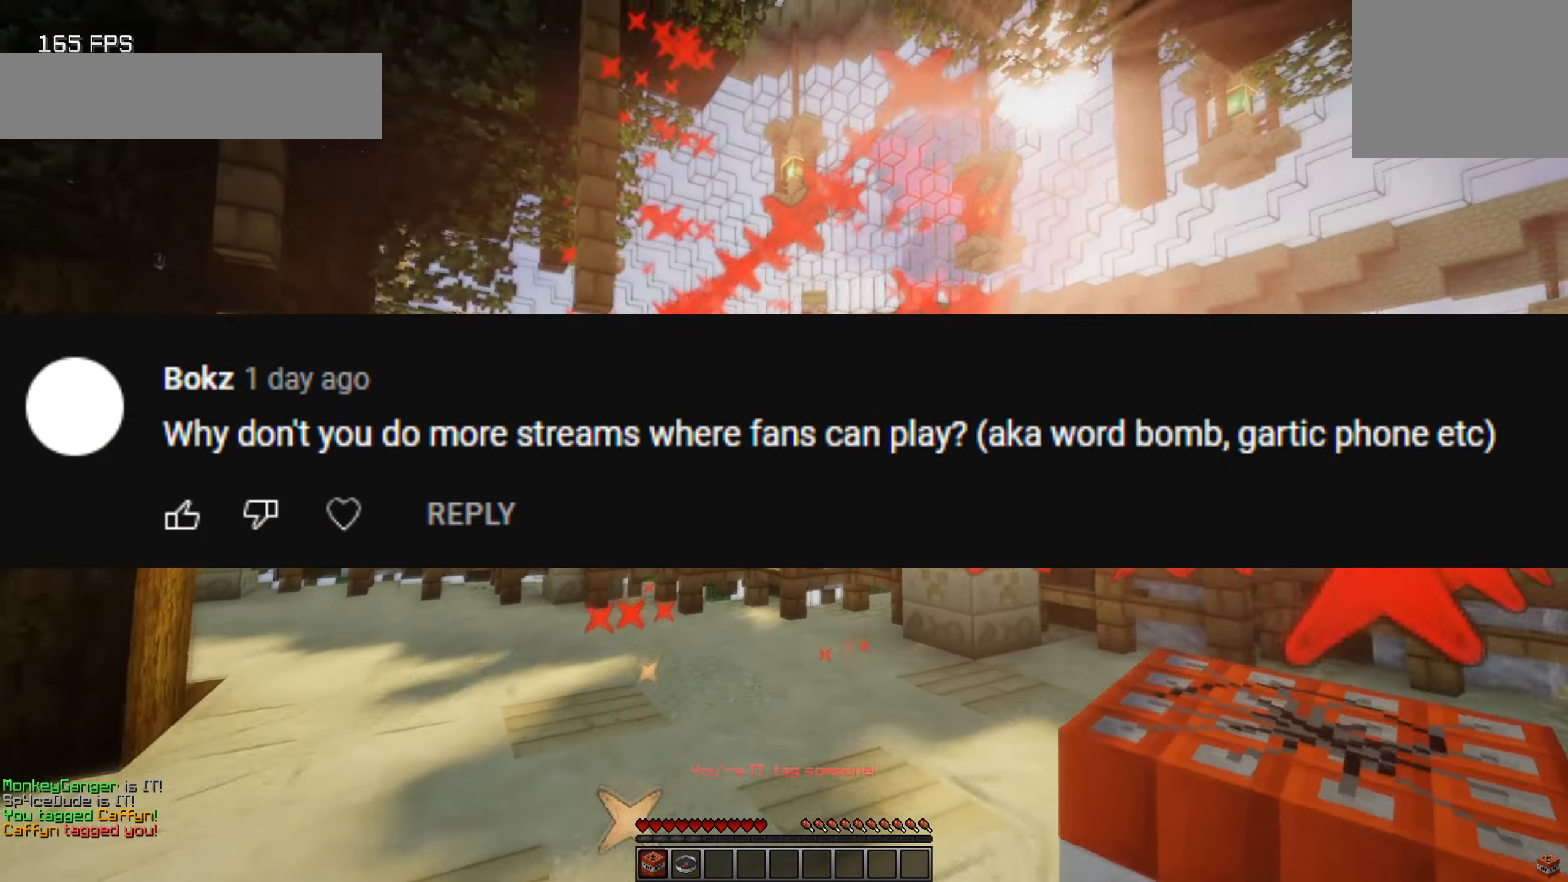
{"keys": [], "events": []}
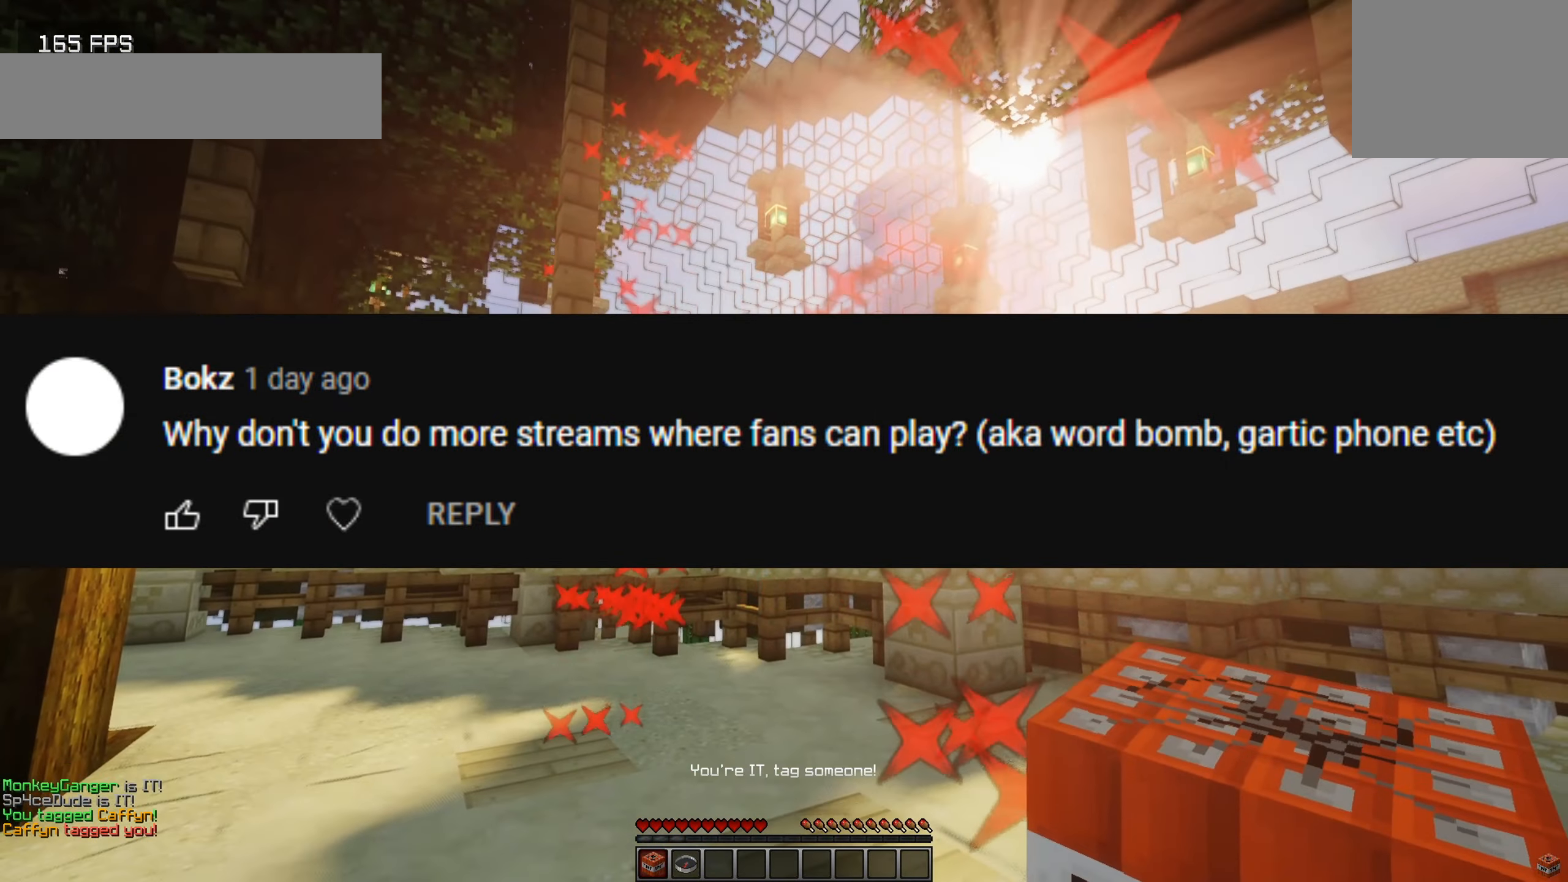
{"keys": ["d", "w"], "events": [[183, "d", "down"], [217, "w", "down"]]}
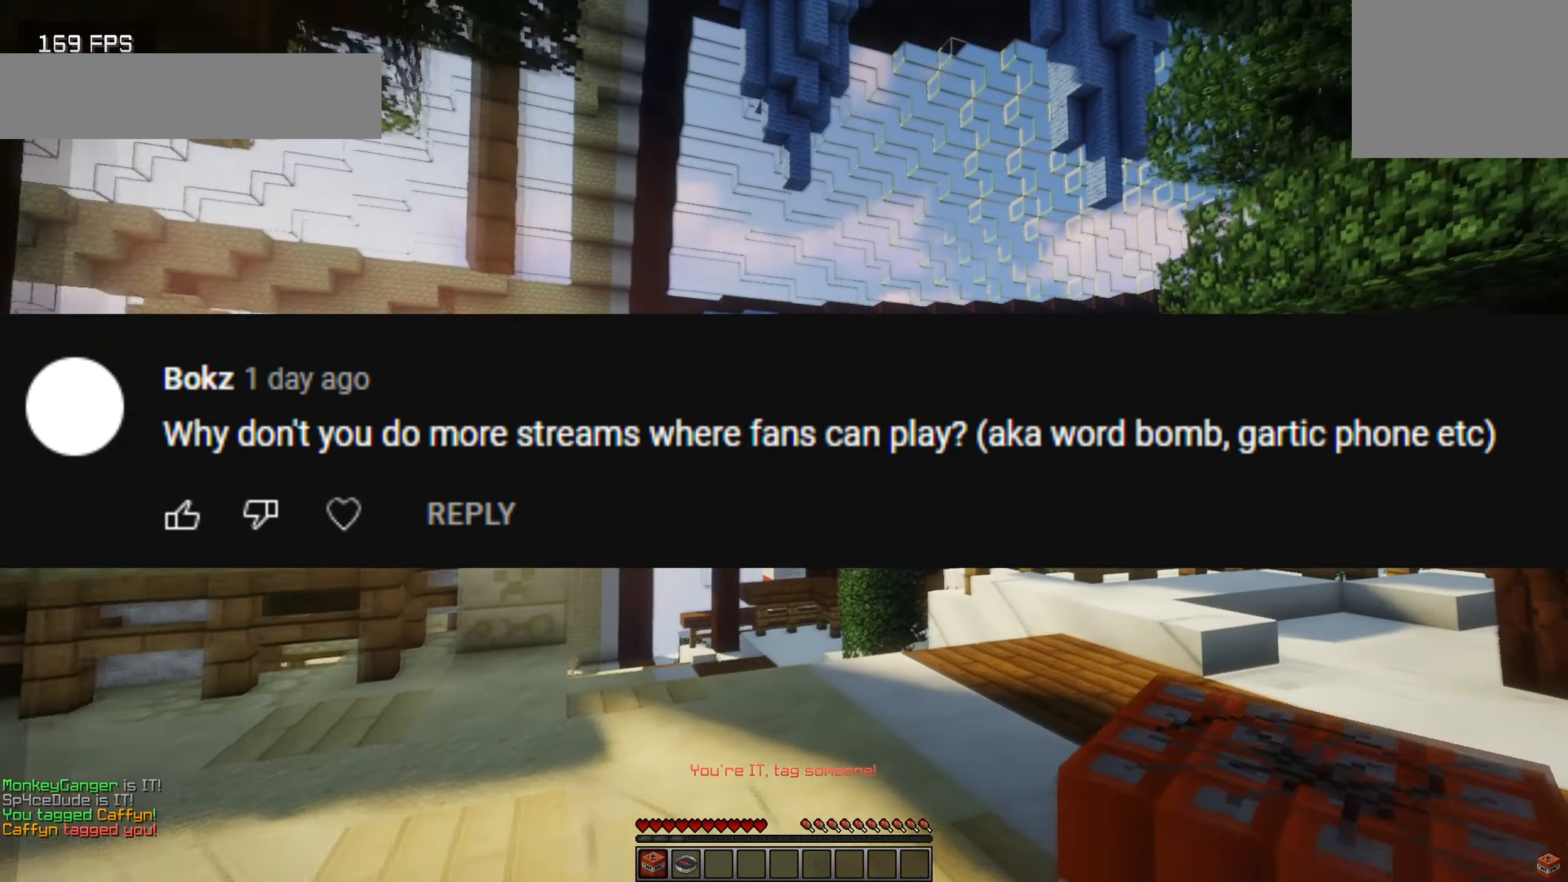
{"keys": ["w"], "events": [[50, "d", "up"]]}
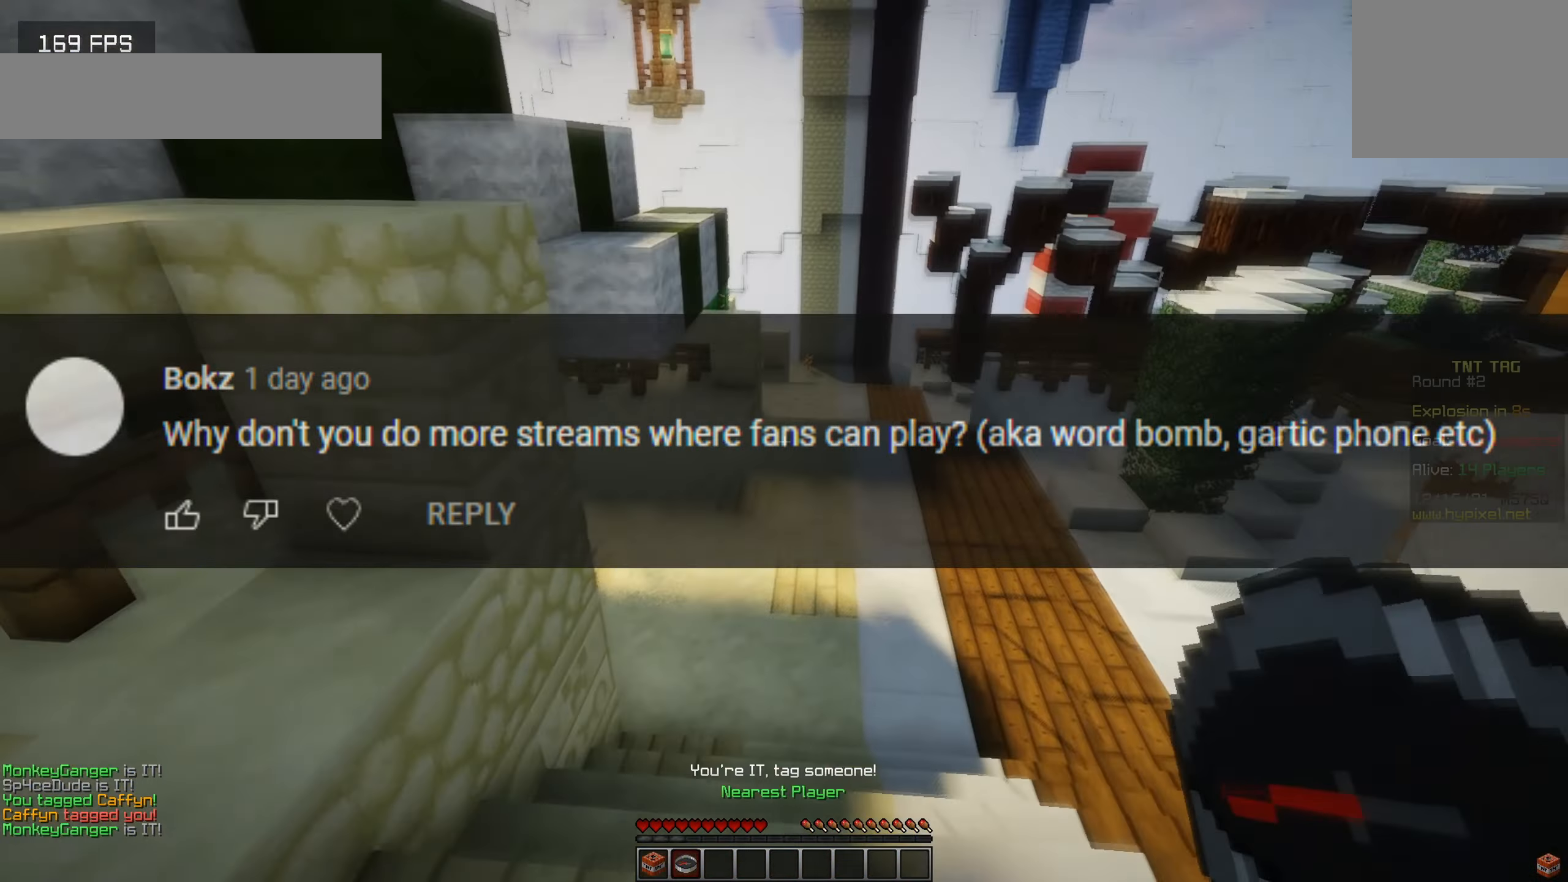
{"keys": ["a", "w"], "events": [[250, "a", "down"]]}
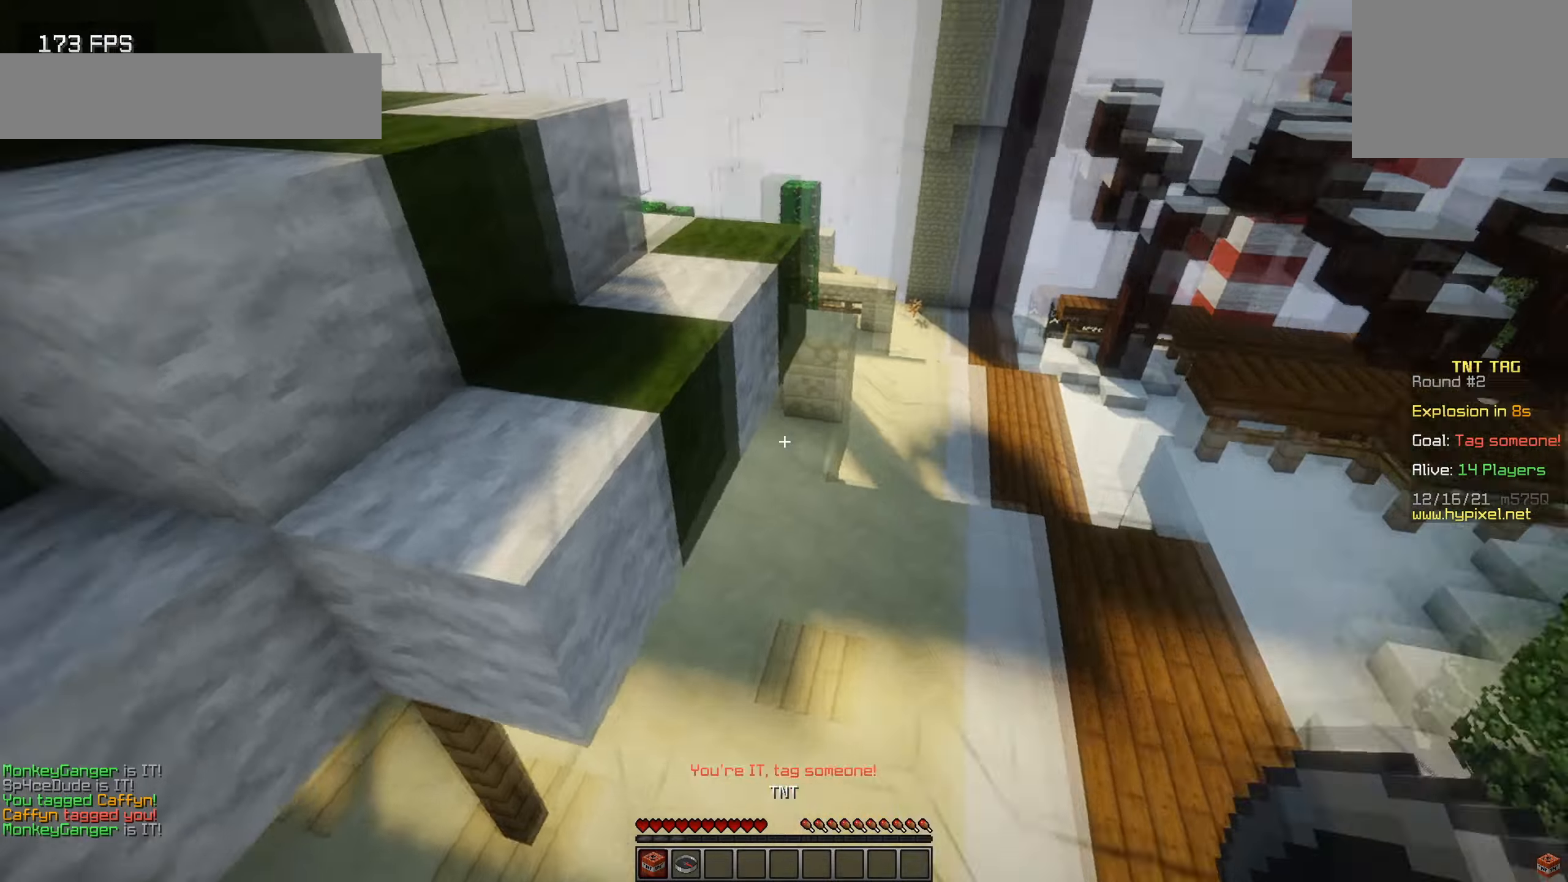
{"keys": ["w"], "events": [[117, "a", "up"]]}
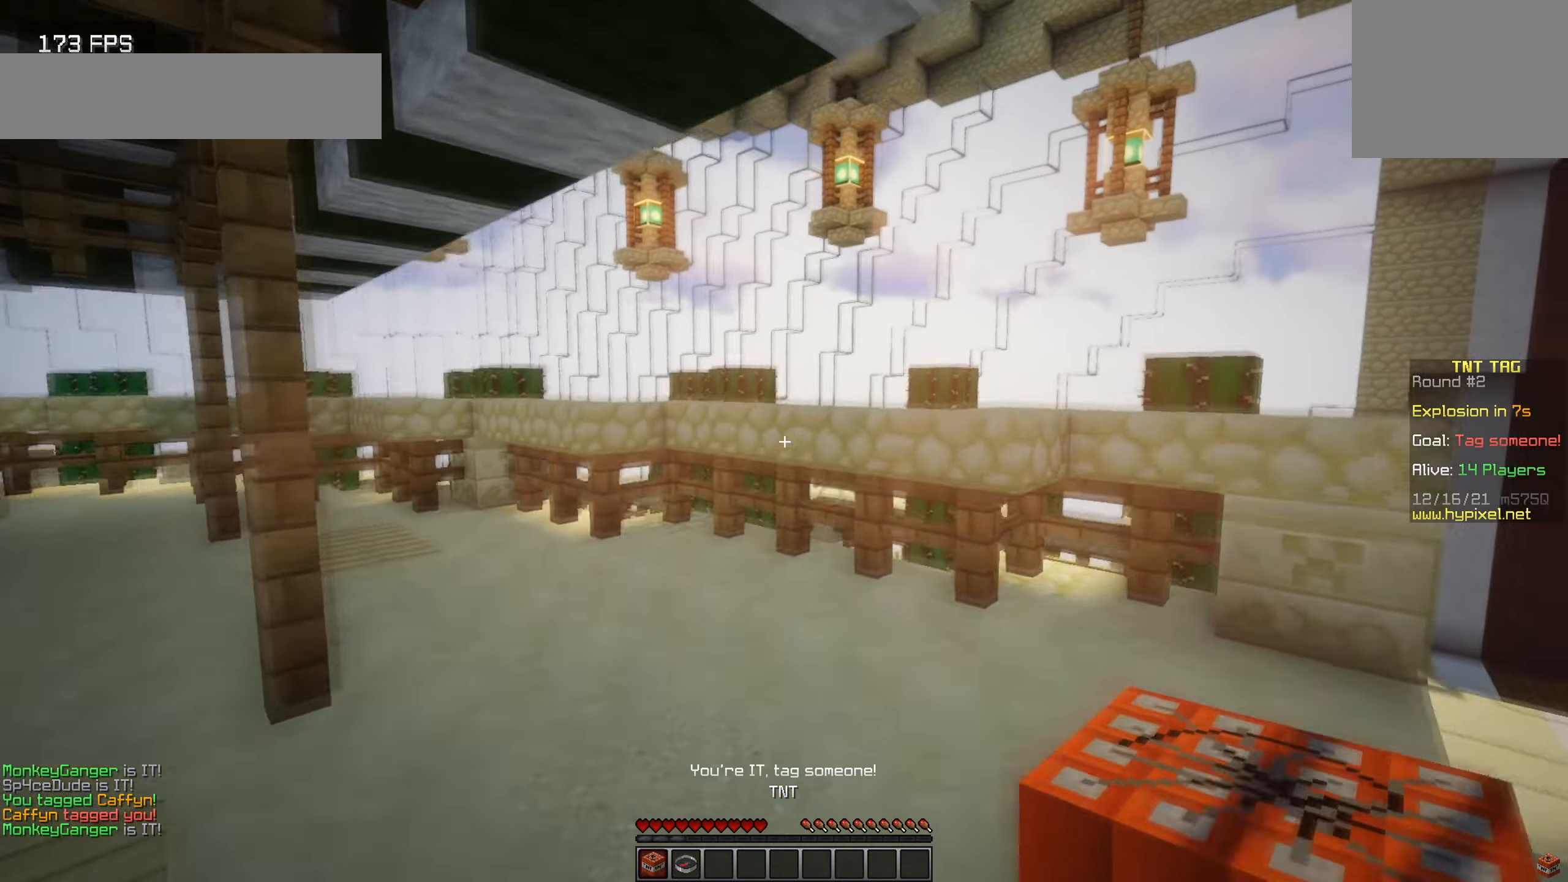
{"keys": ["d", "w"], "events": [[50, "d", "down"]]}
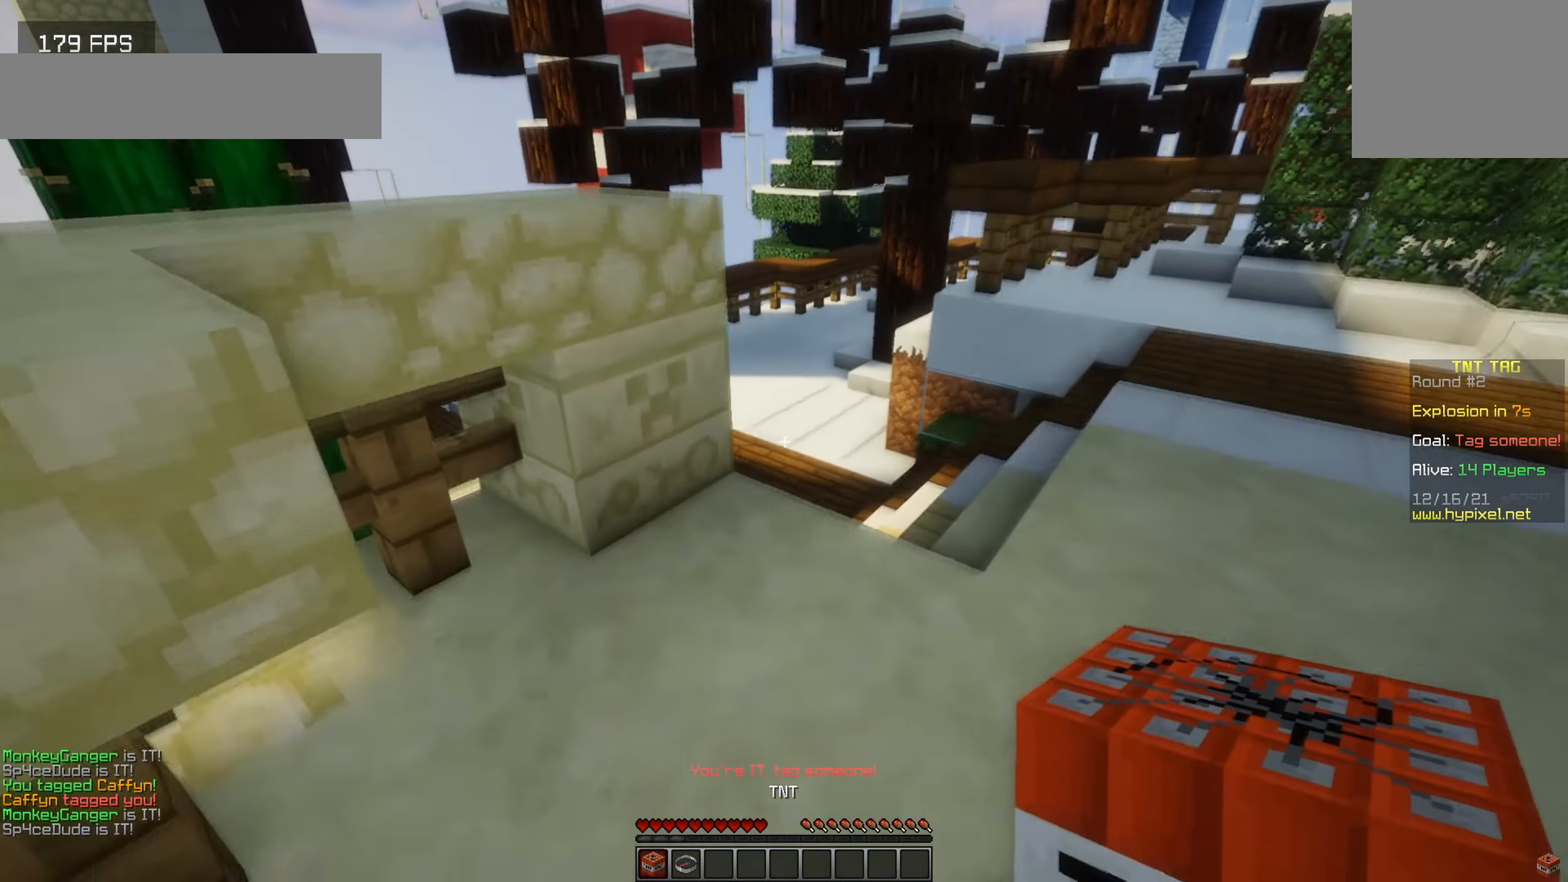
{"keys": ["a", "w"], "events": [[250, "d", "up"], [417, "a", "down"]]}
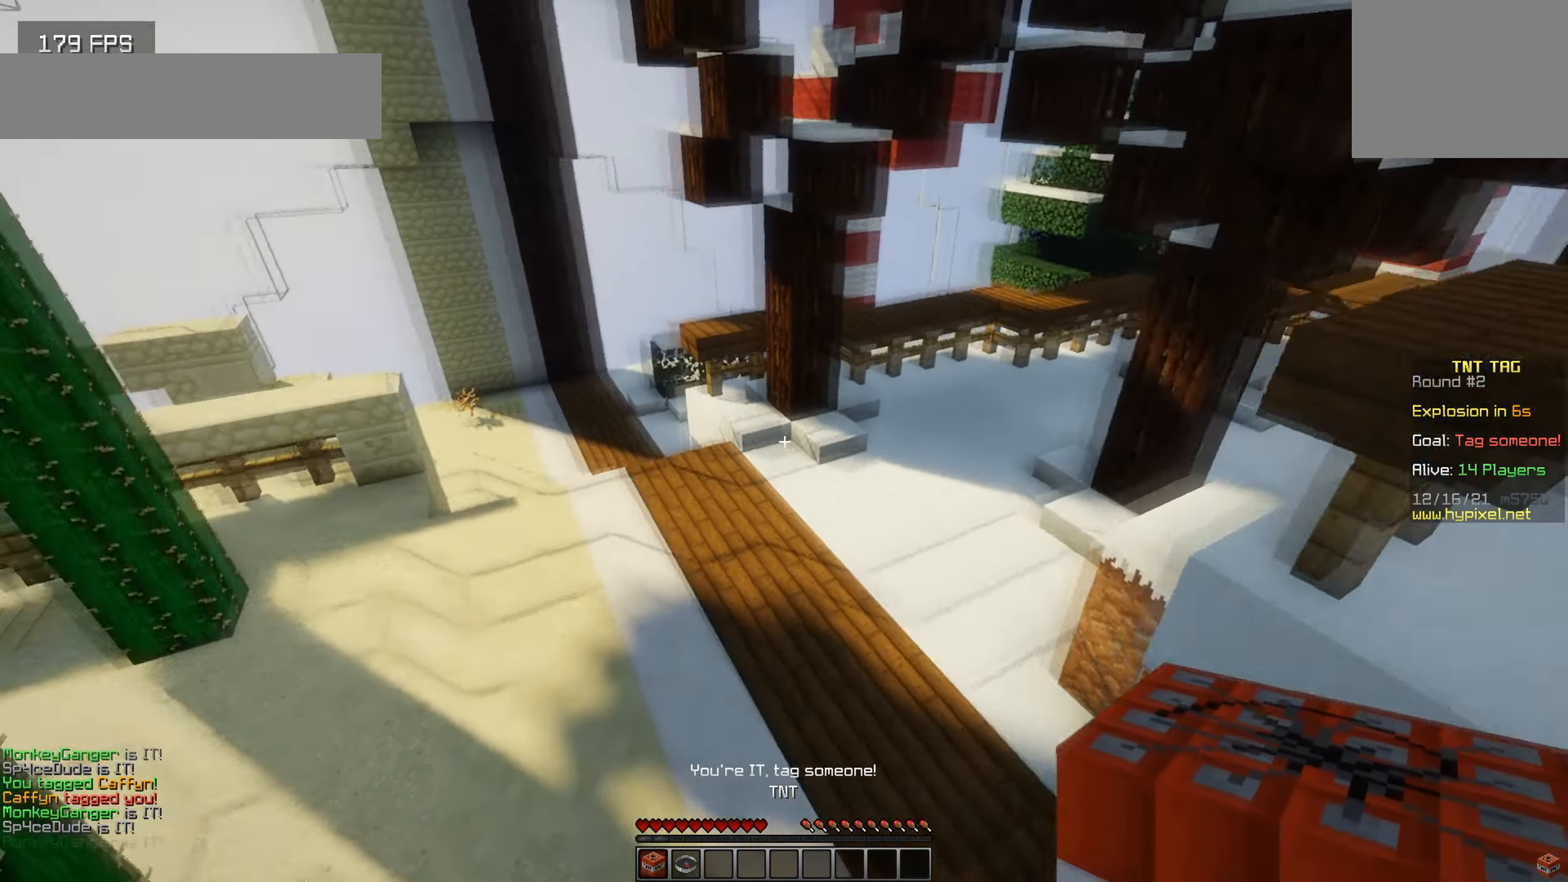
{"keys": ["d", "w"], "events": [[400, "a", "up"], [467, "d", "down"]]}
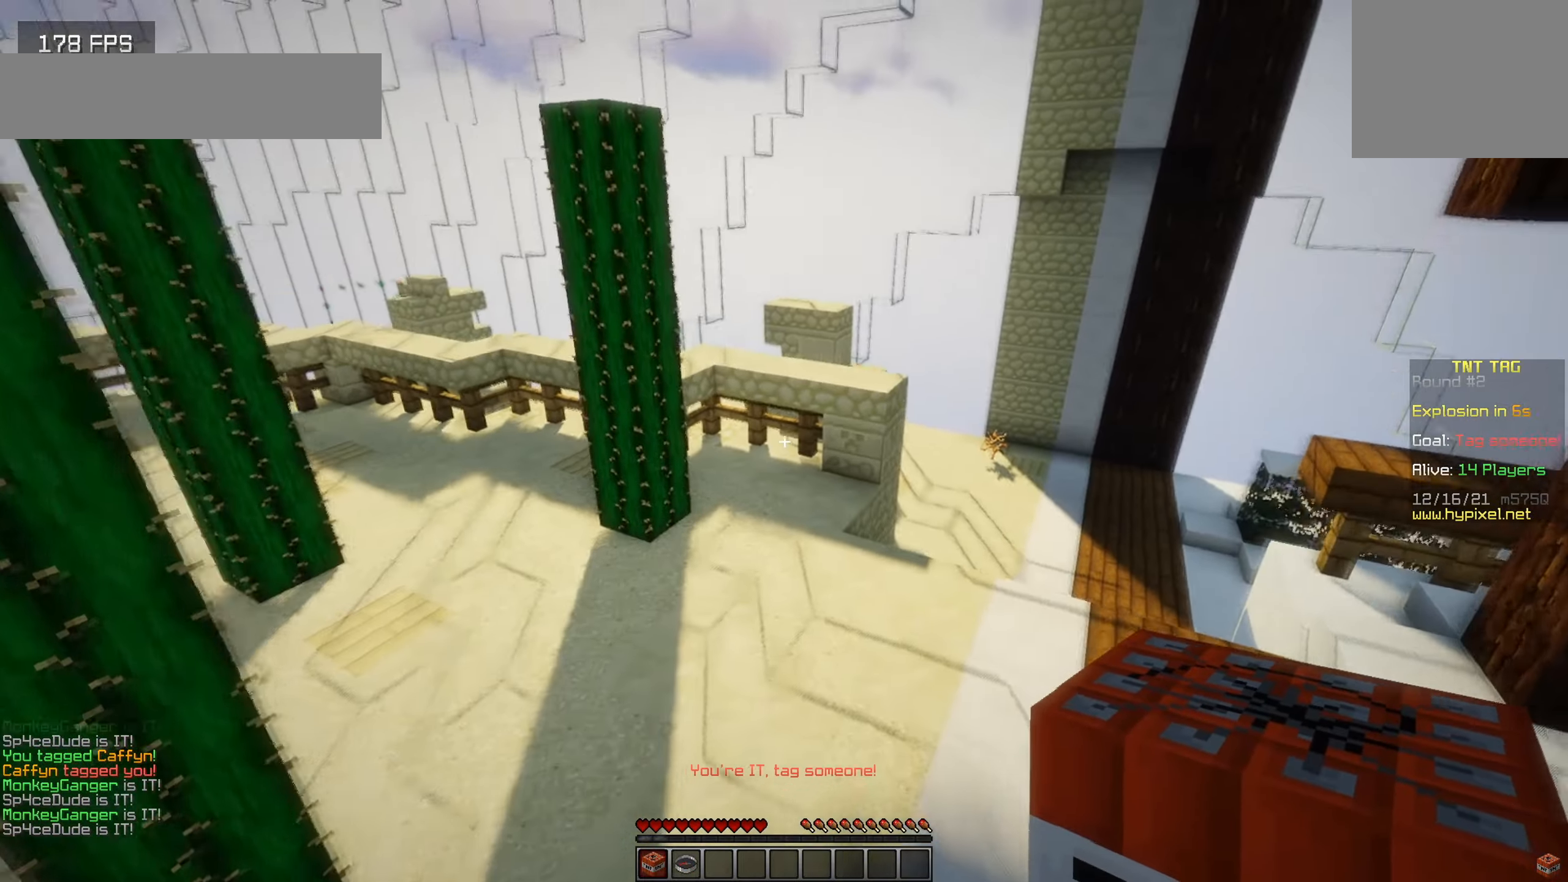
{"keys": ["w"], "events": [[317, "d", "up"]]}
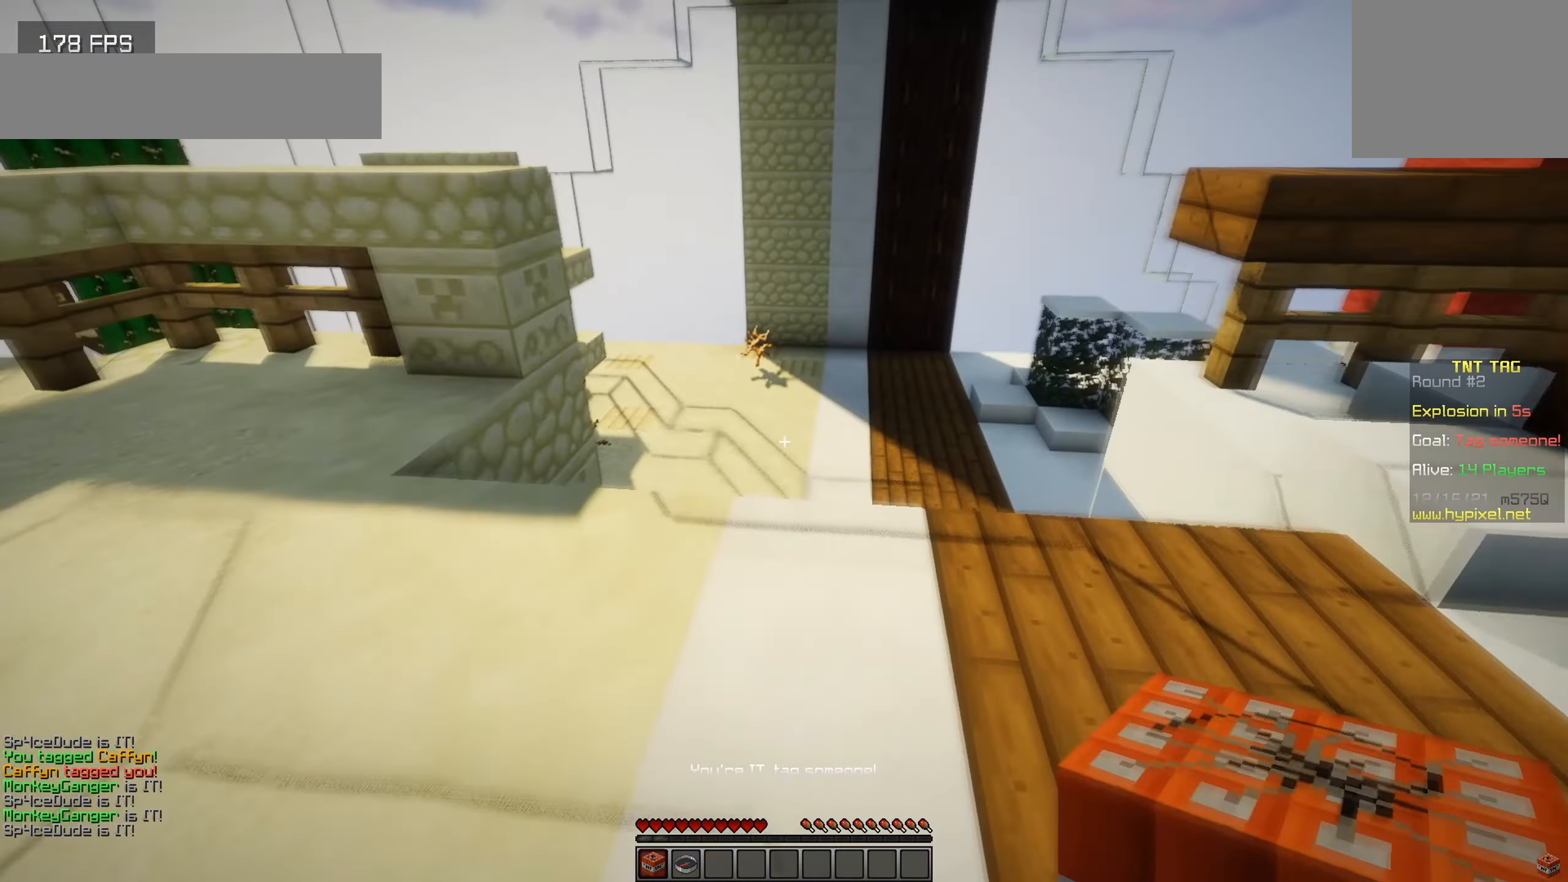
{"keys": ["a", "w"], "events": [[250, "a", "down"]]}
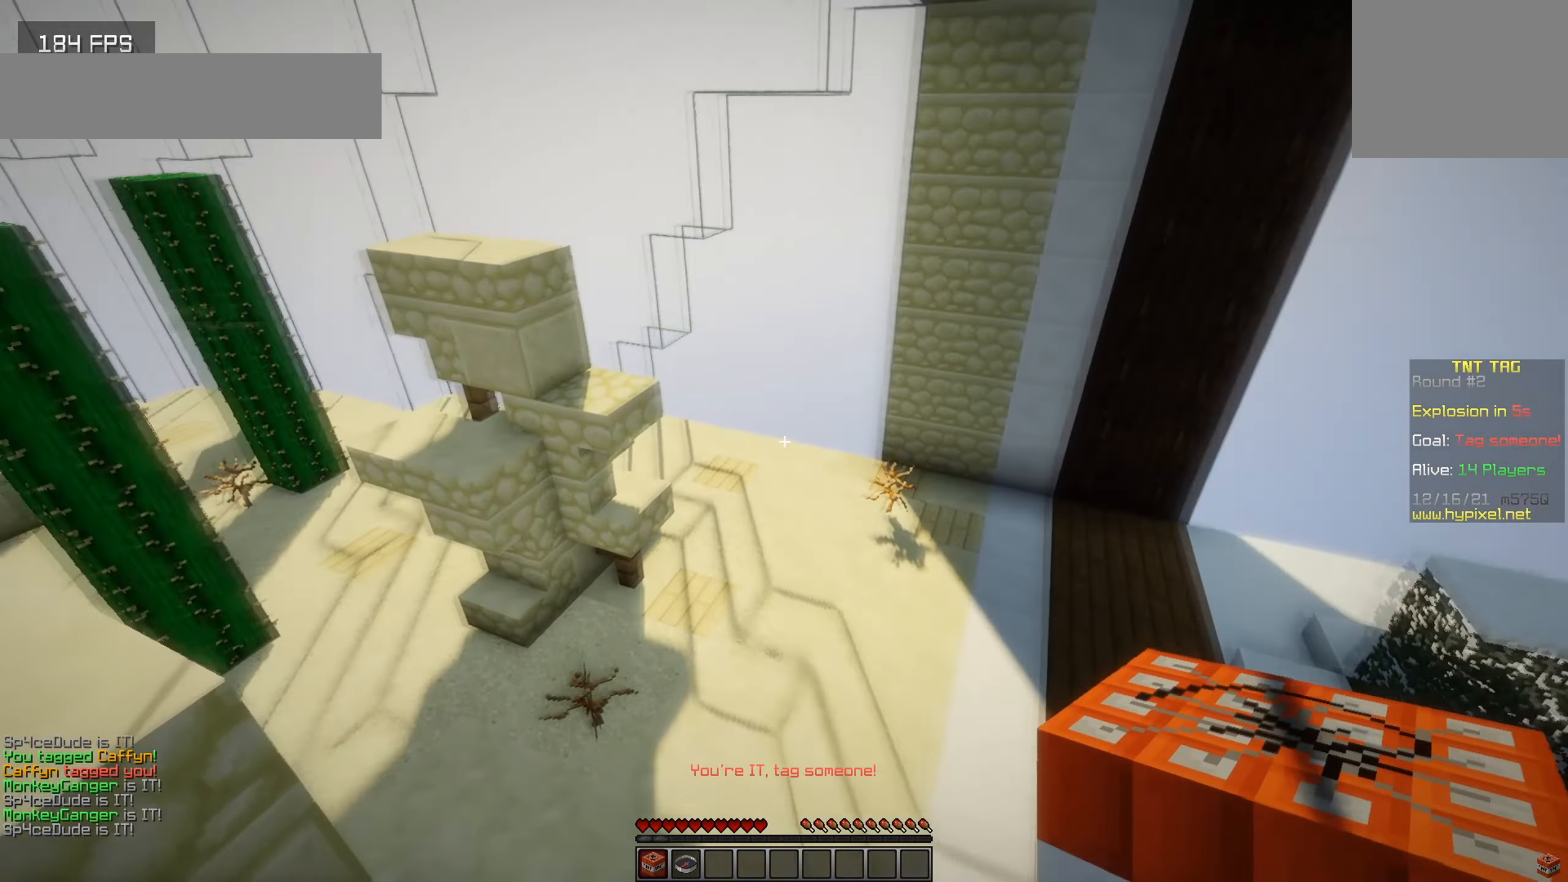
{"keys": ["a", "w"], "events": []}
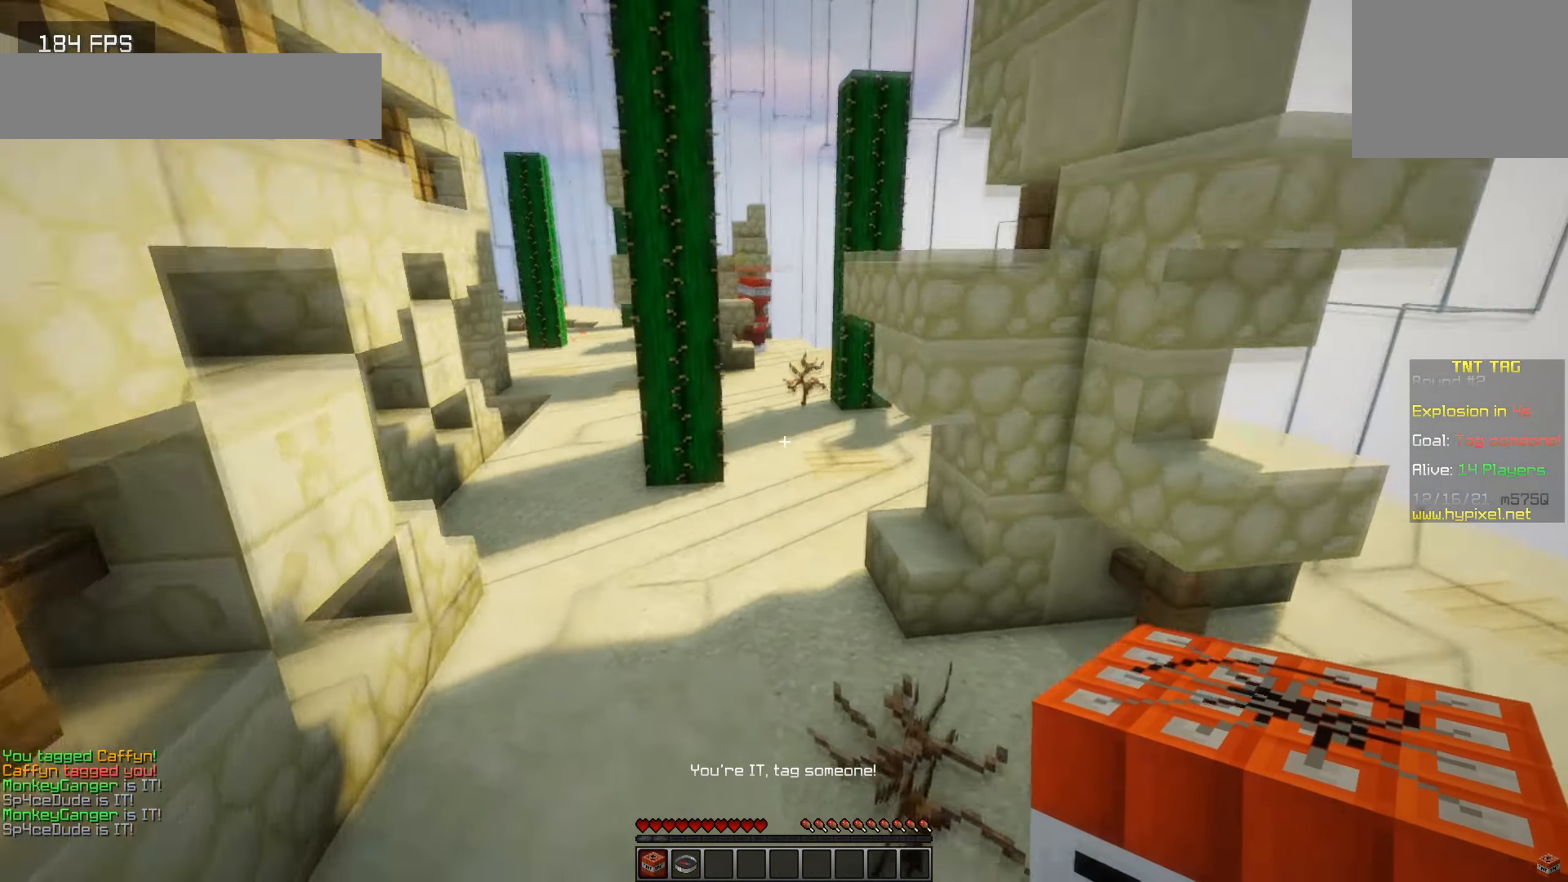
{"keys": ["d", "w"], "events": [[167, "d", "down"], [184, "a", "up"], [200, "w", "up"], [334, "w", "down"]]}
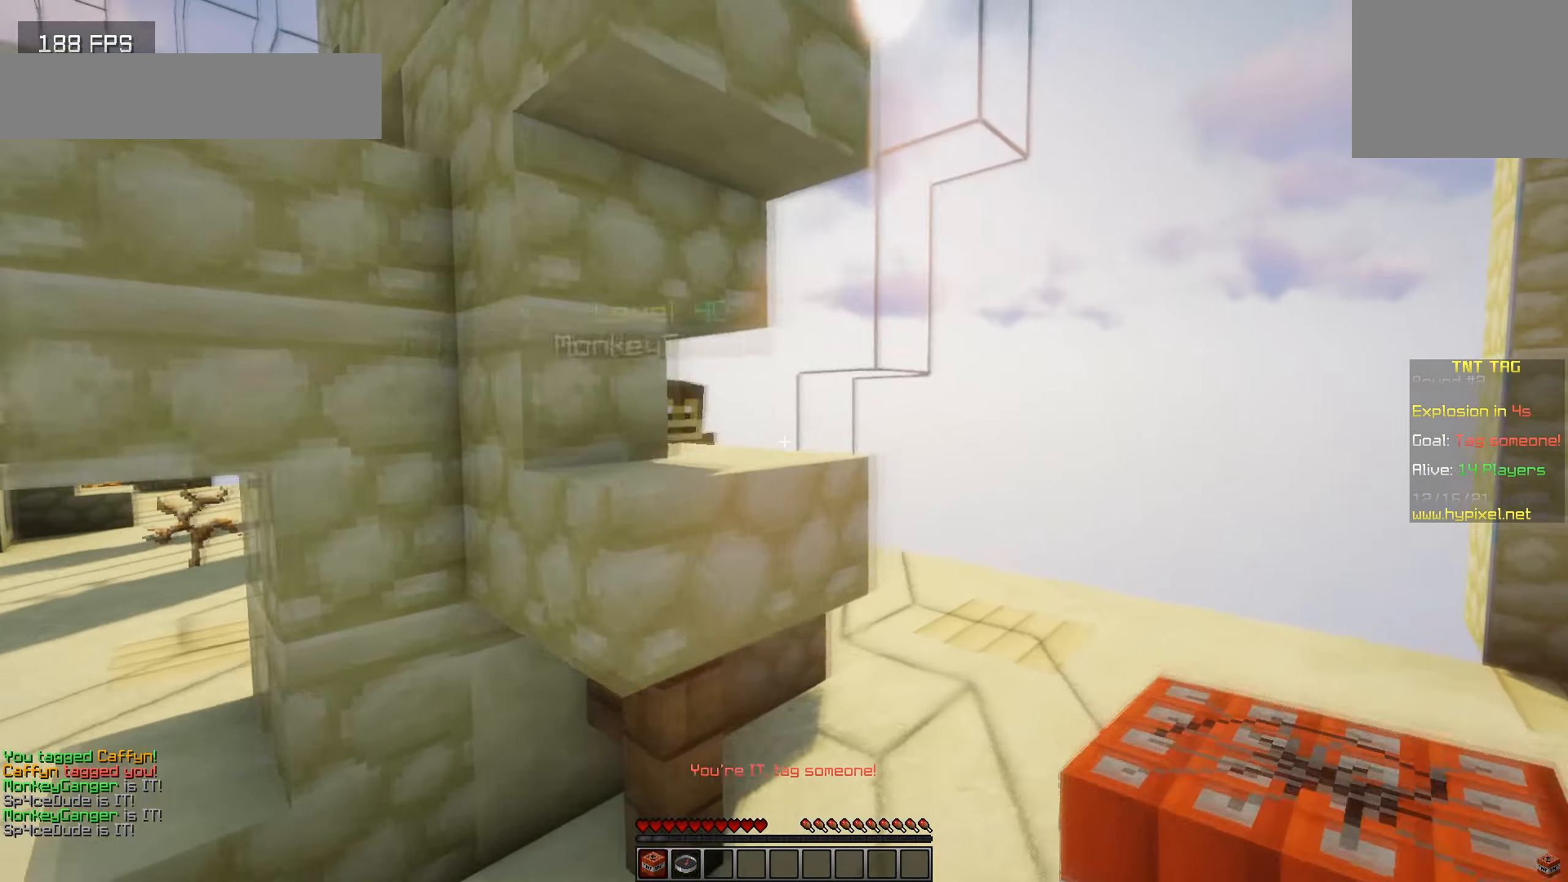
{"keys": ["a", "s"], "events": [[100, "d", "up"], [234, "s", "down"], [250, "w", "up"], [300, "a", "down"], [417, "a", "up"], [500, "a", "down"]]}
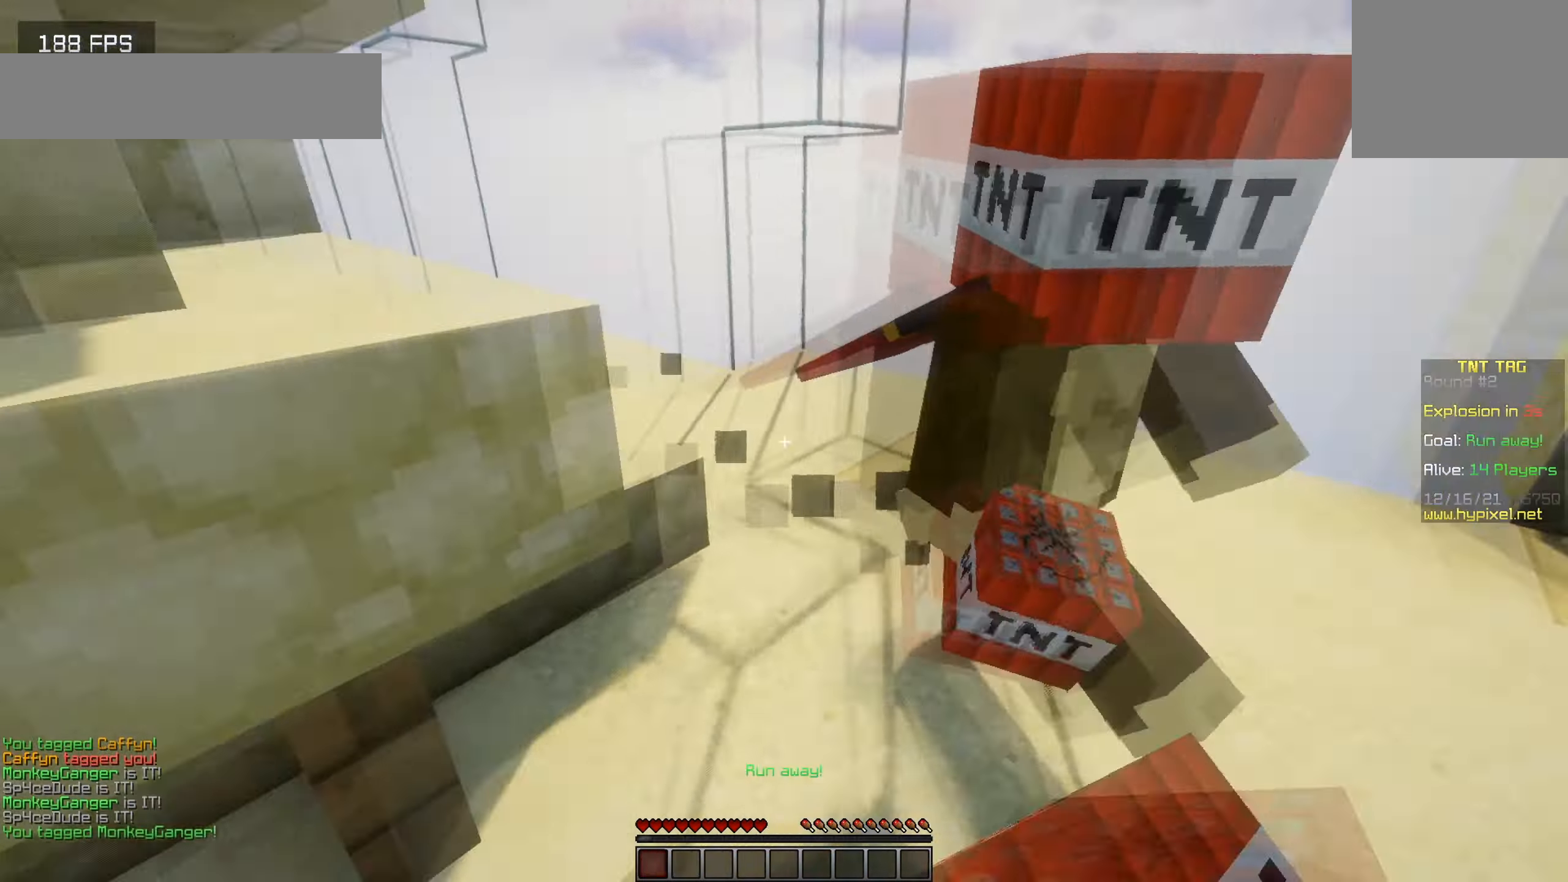
{"keys": ["w"], "events": [[100, "s", "up"], [100, "w", "down"], [284, "a", "up"]]}
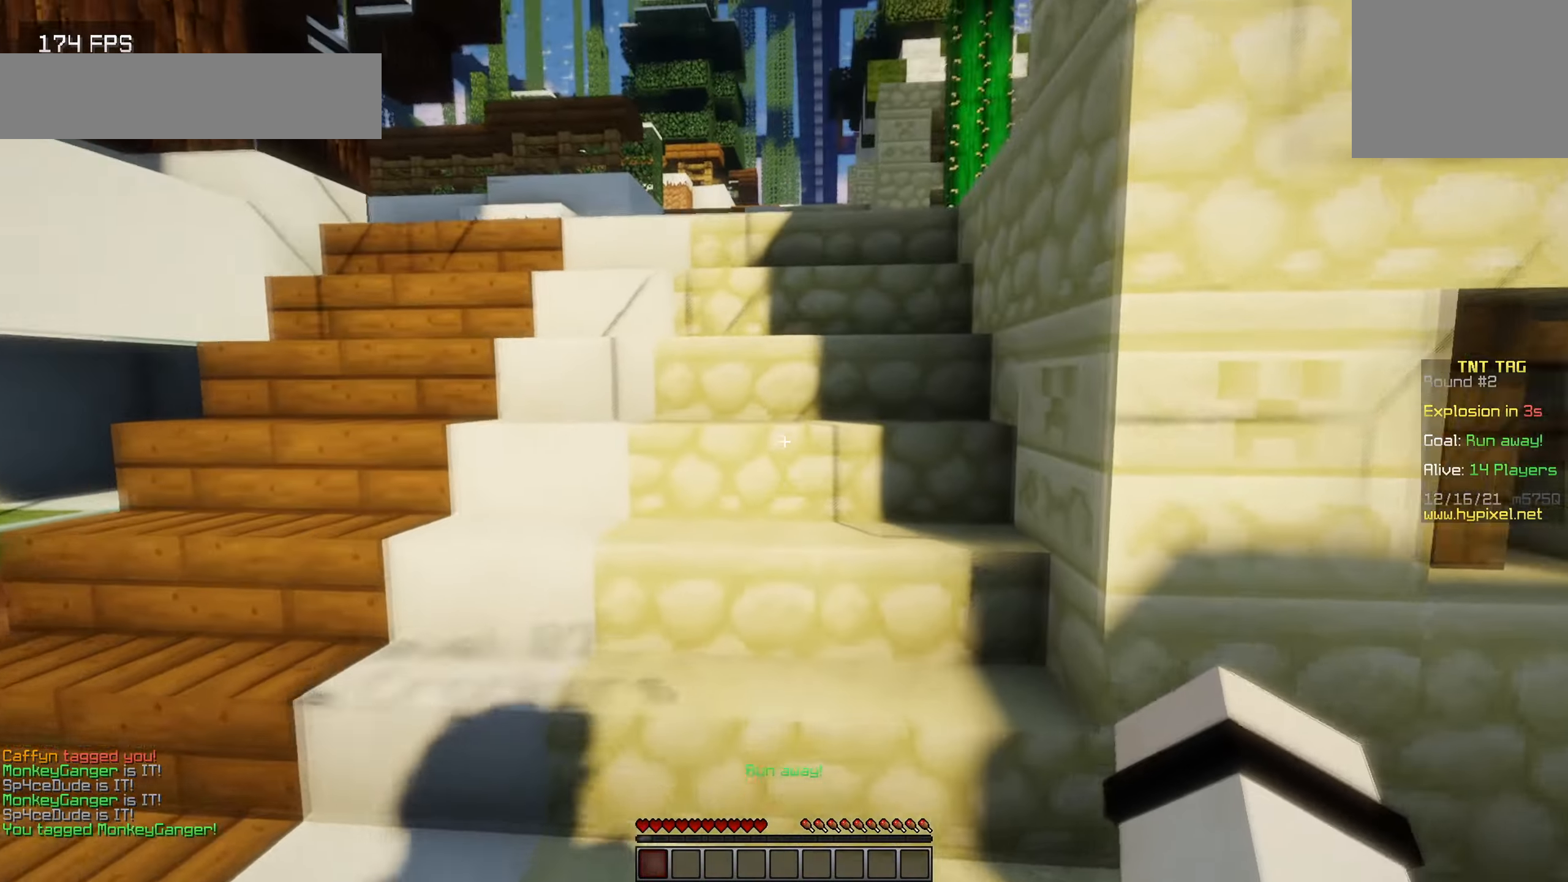
{"keys": ["w"], "events": []}
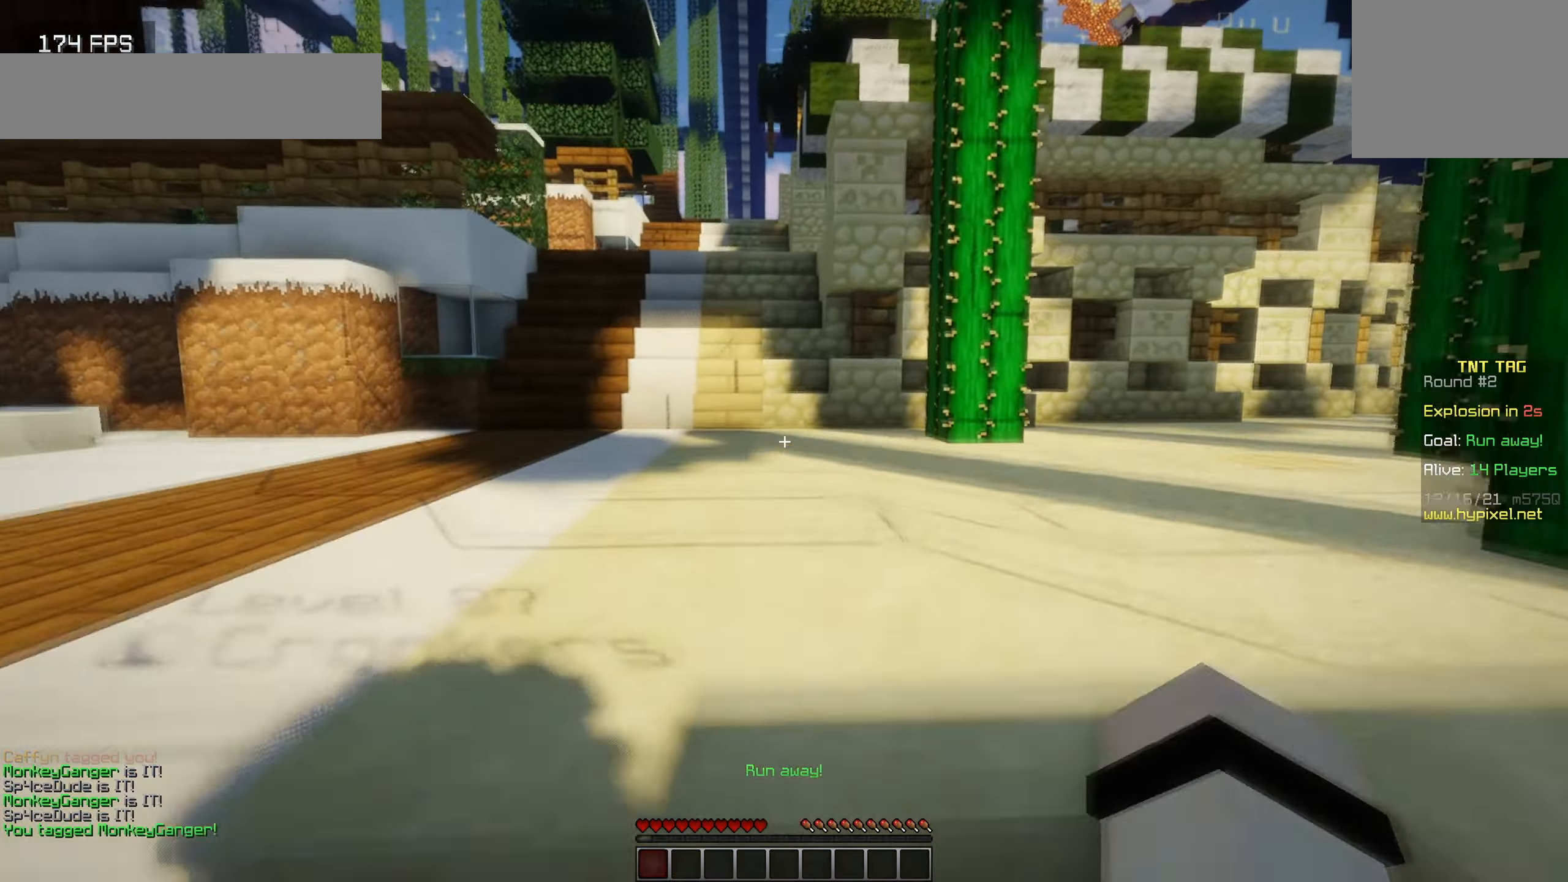
{"keys": ["a", "w"], "events": [[433, "a", "down"]]}
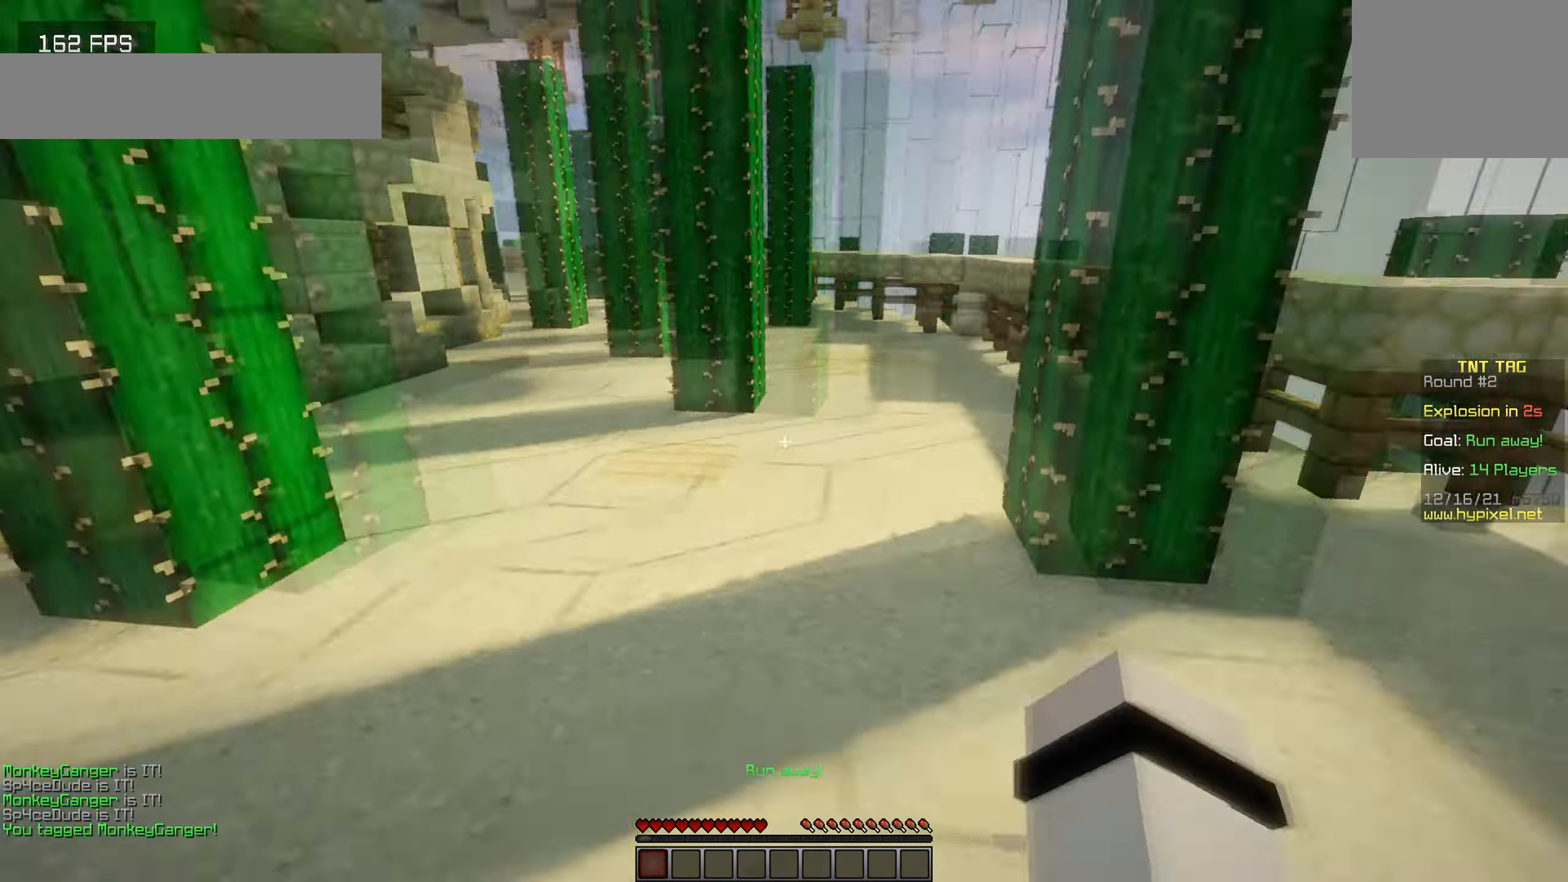
{"keys": ["w"], "events": [[416, "a", "up"]]}
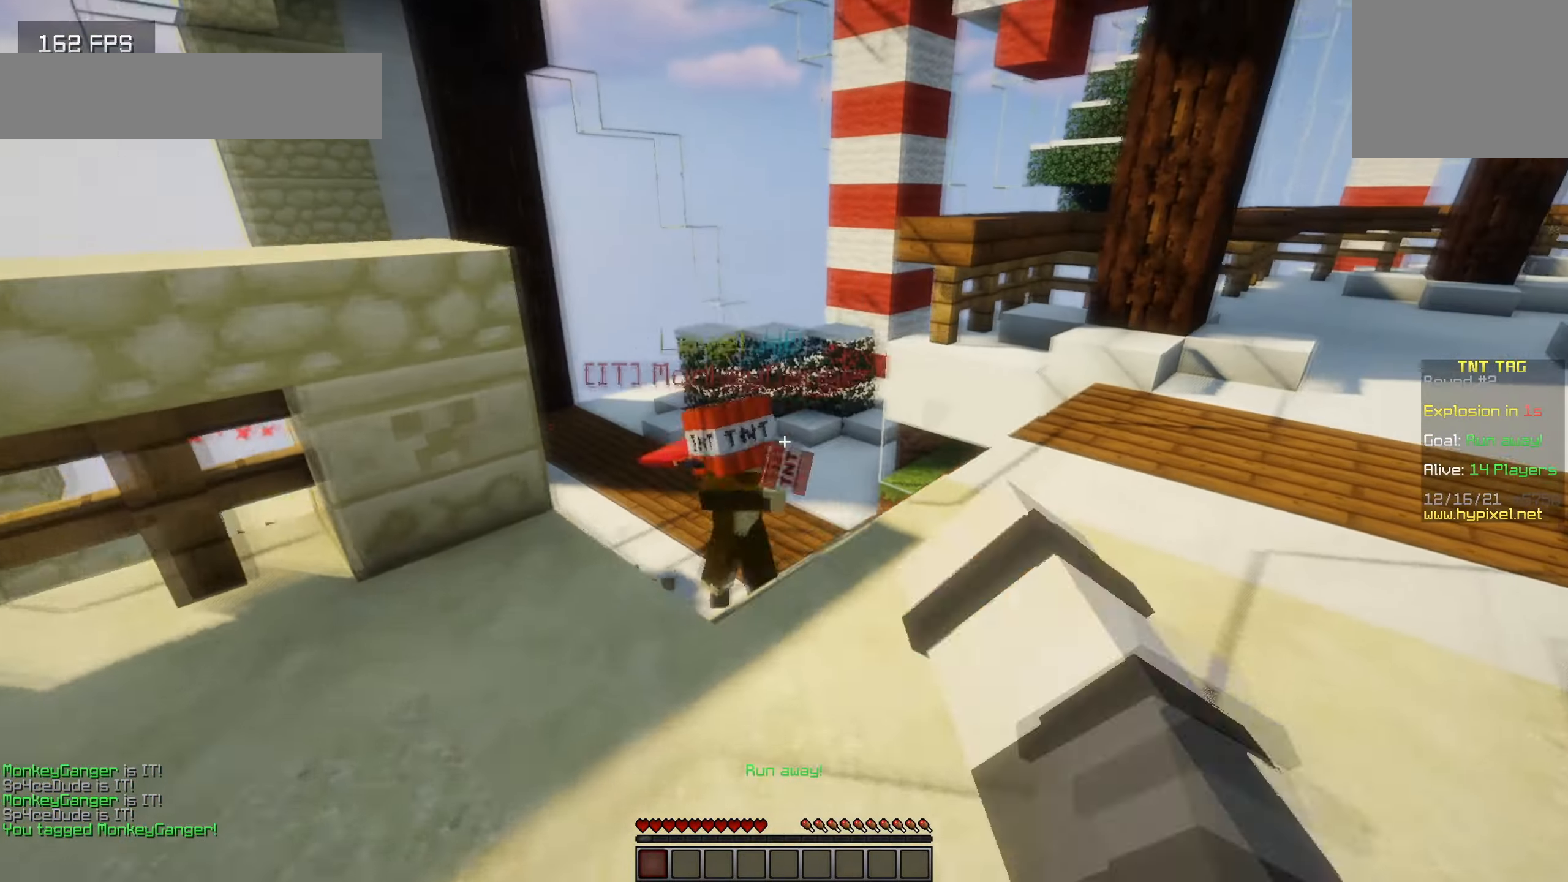
{"keys": ["d", "w"], "events": [[100, "a", "down"], [250, "d", "down"], [300, "a", "up"], [333, "w", "up"], [466, "w", "down"]]}
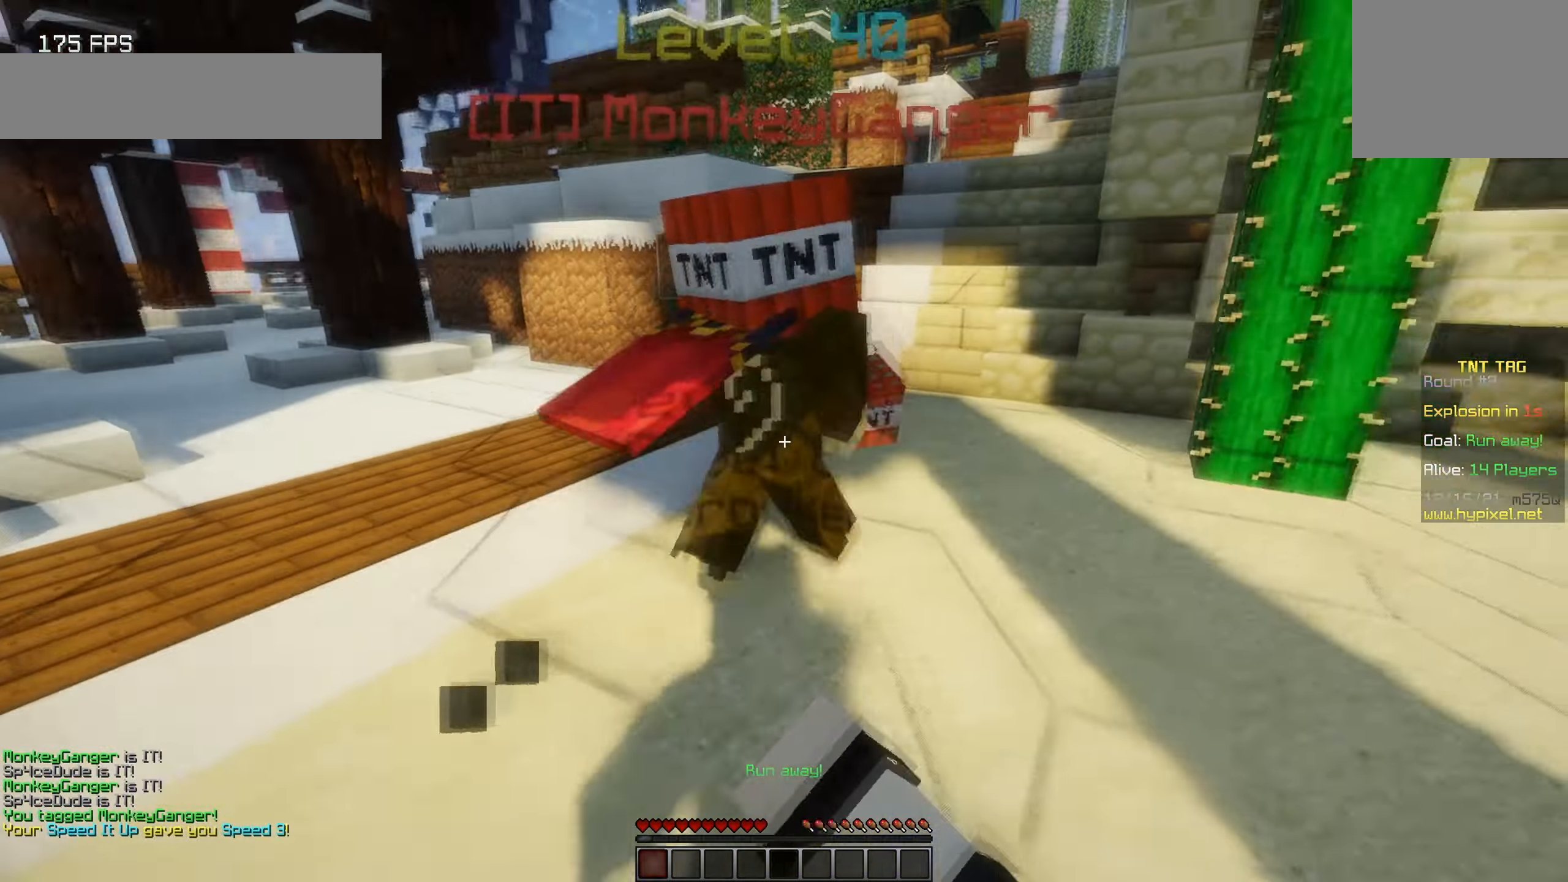
{"keys": ["d", "w"], "events": []}
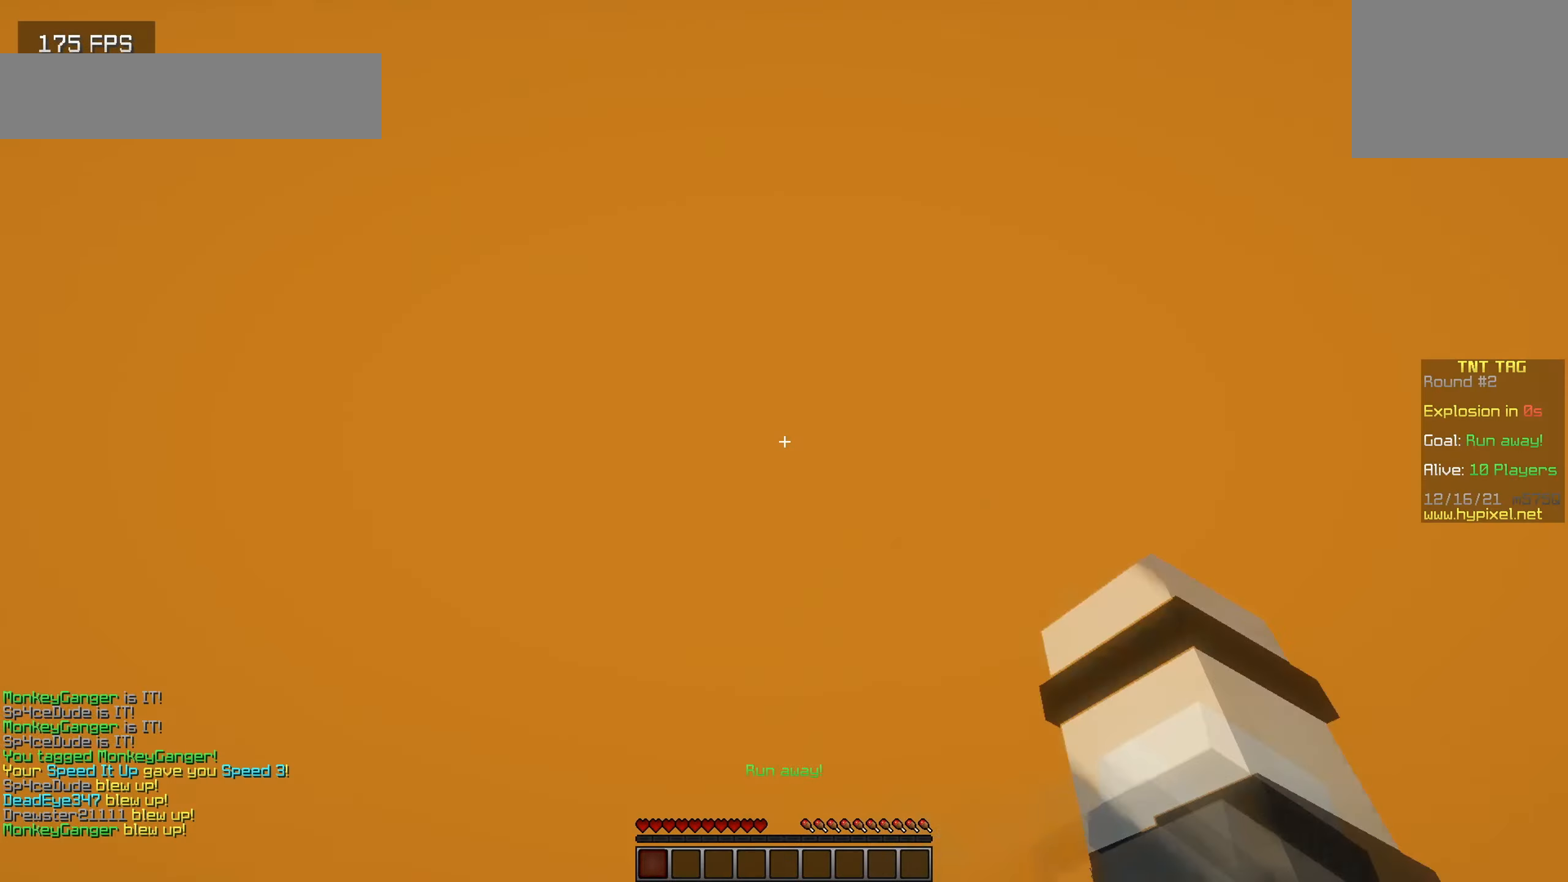
{"keys": ["w"], "events": [[283, "d", "up"]]}
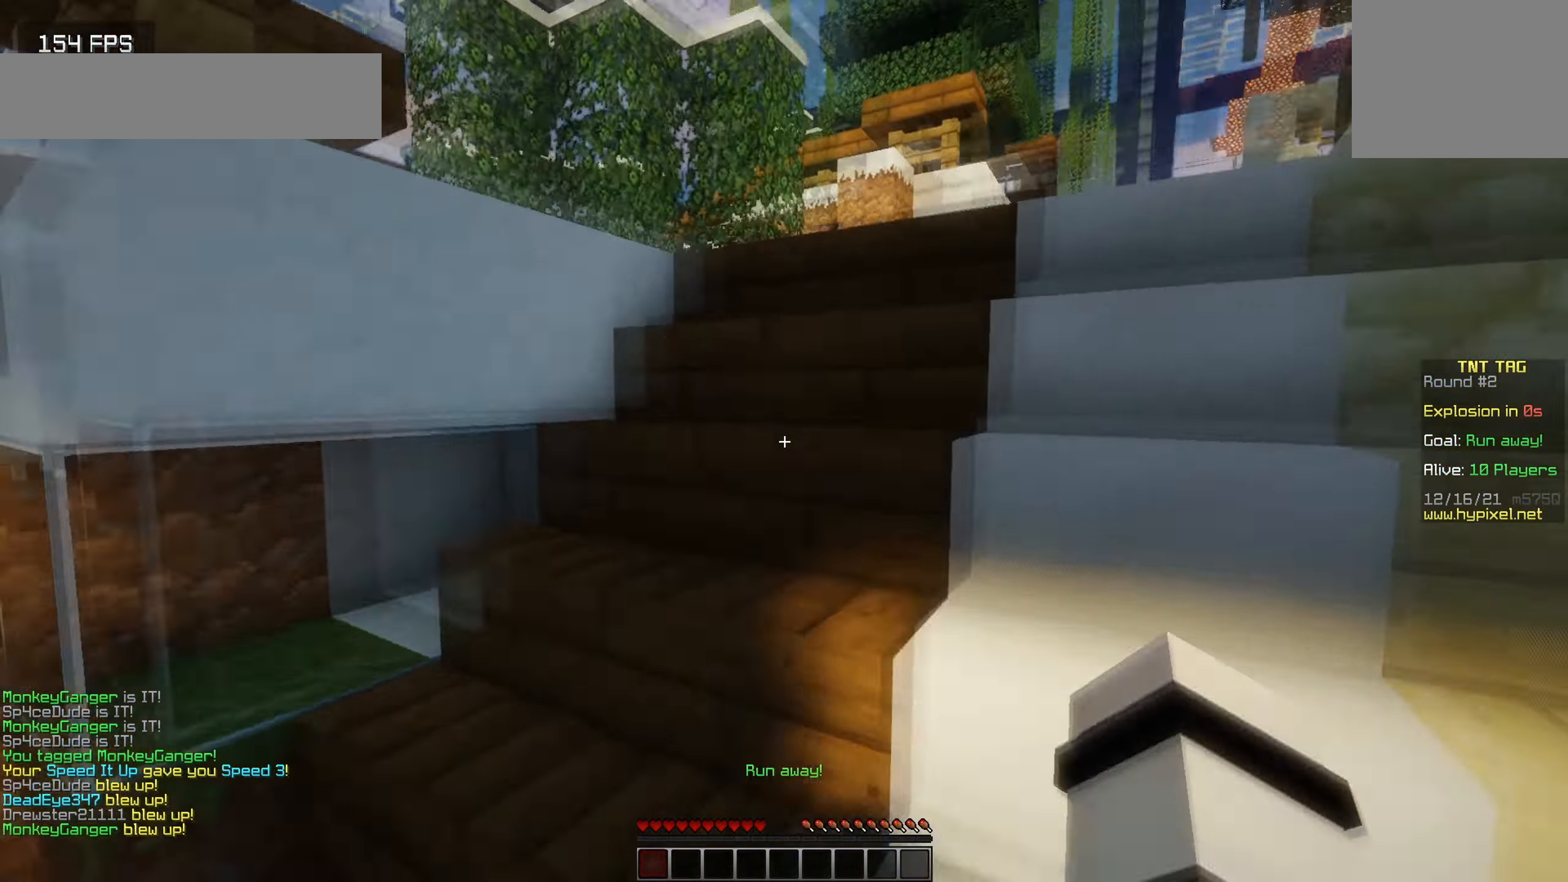
{"keys": ["w"], "events": []}
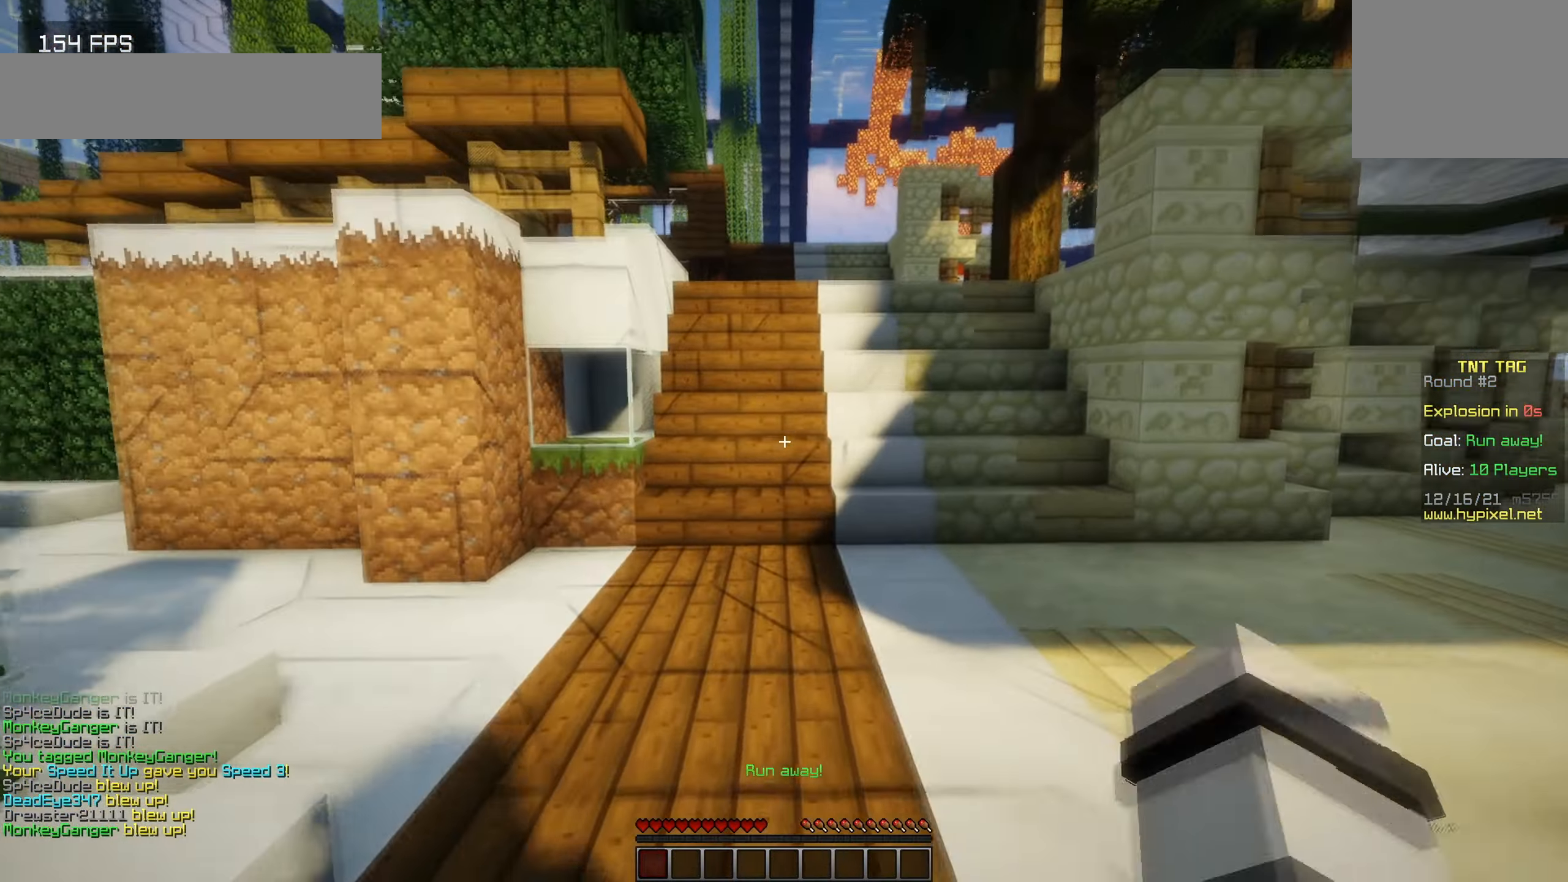
{"keys": ["w"], "events": []}
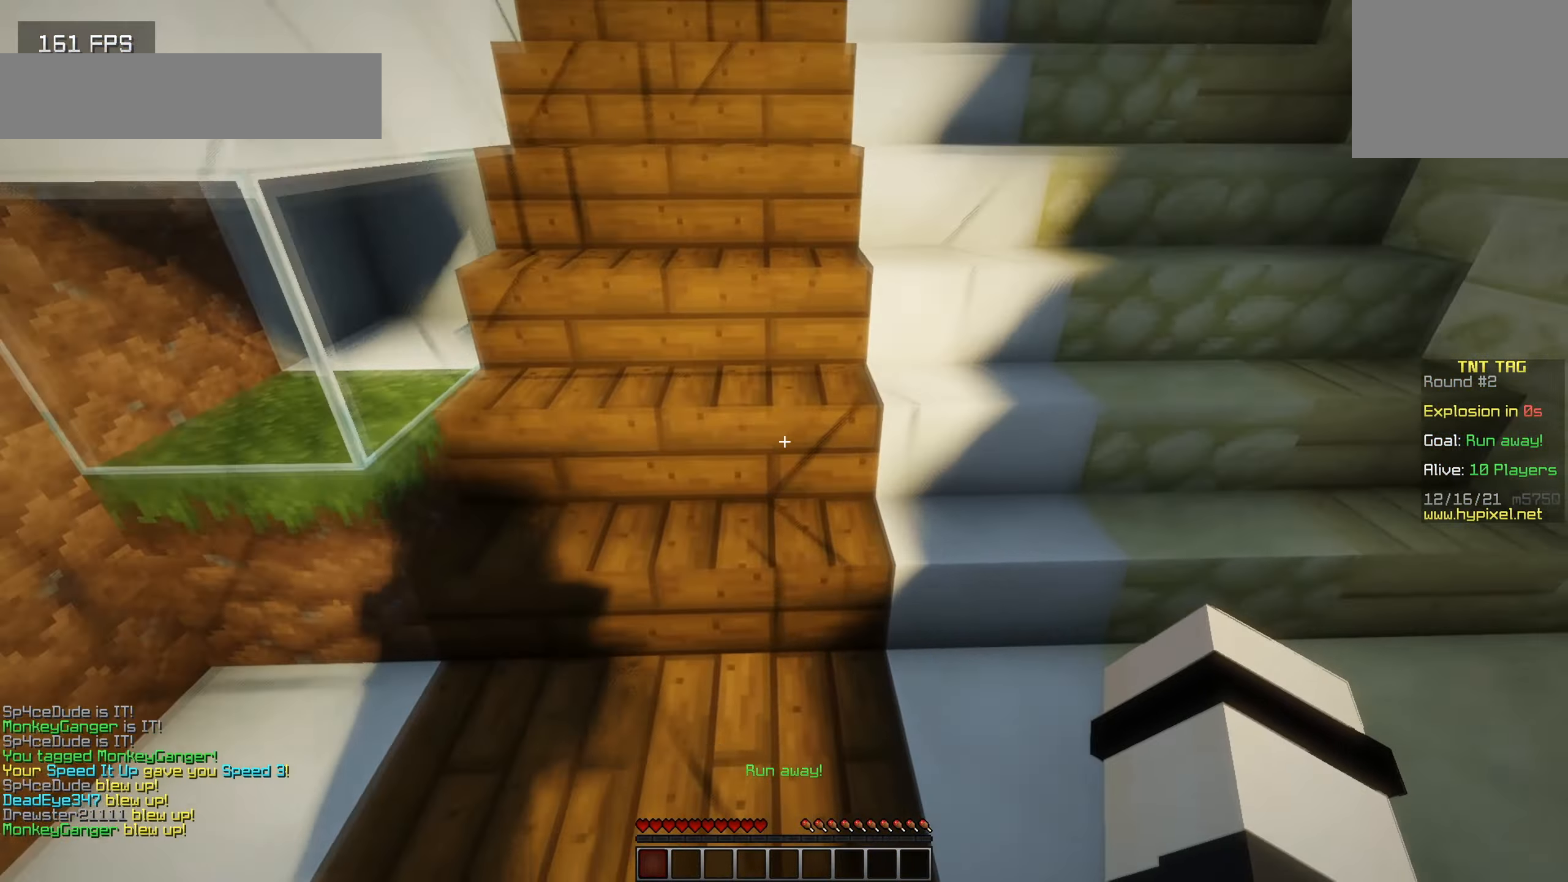
{"keys": ["w"], "events": []}